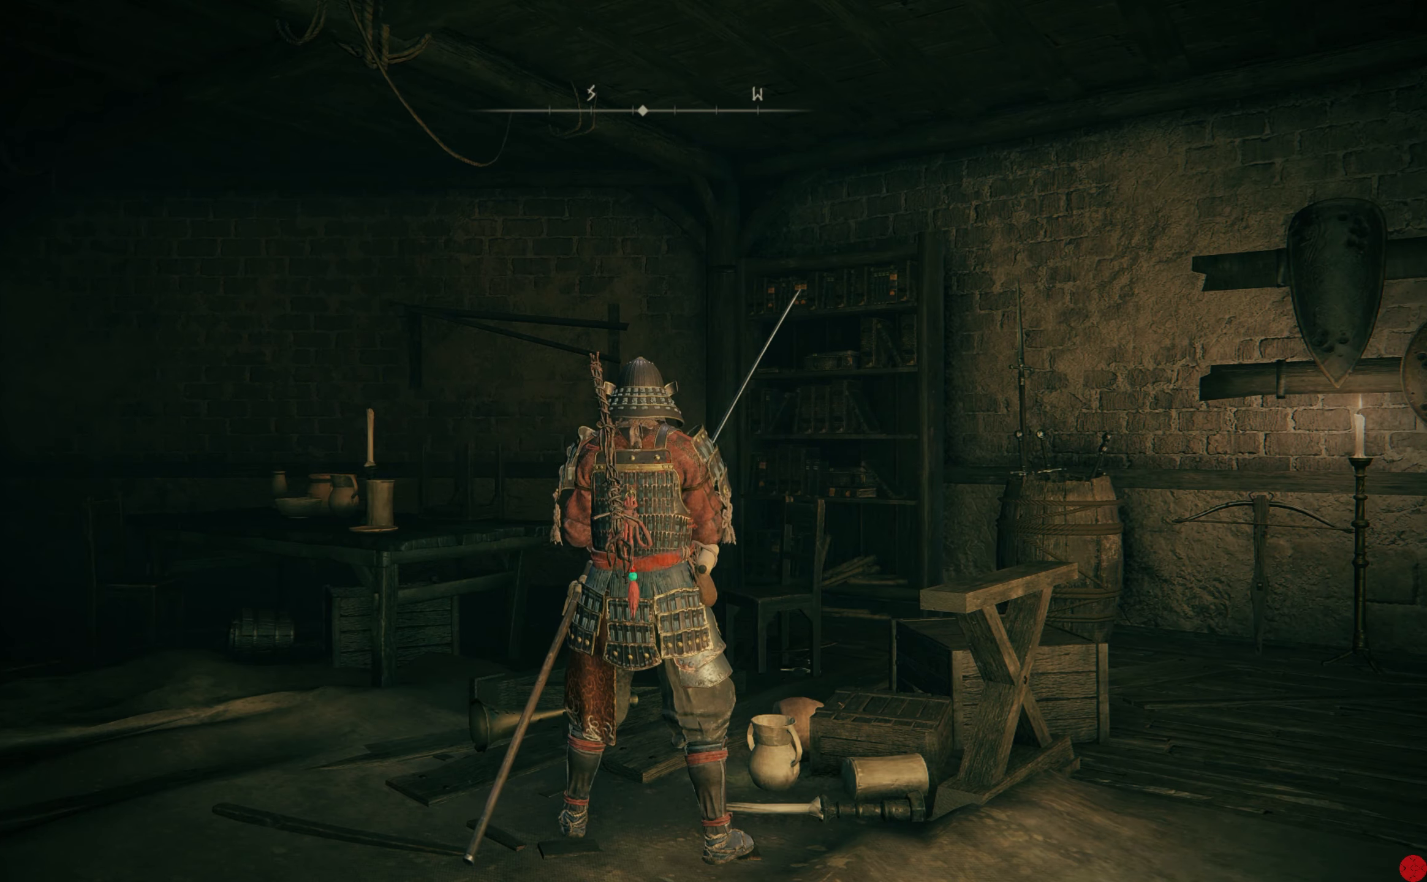
Gameplay with a controller (Xbox layout); each line is a JSON object with the inputs held at the frame after it. "events" lists button and stick changes between this image and that frame as [ms after this image, input, new state], when the widget could be followed in between.
{"buttons": [], "left_stick": "center", "right_stick": "right", "events": [[160, "right_stick", "right"]]}
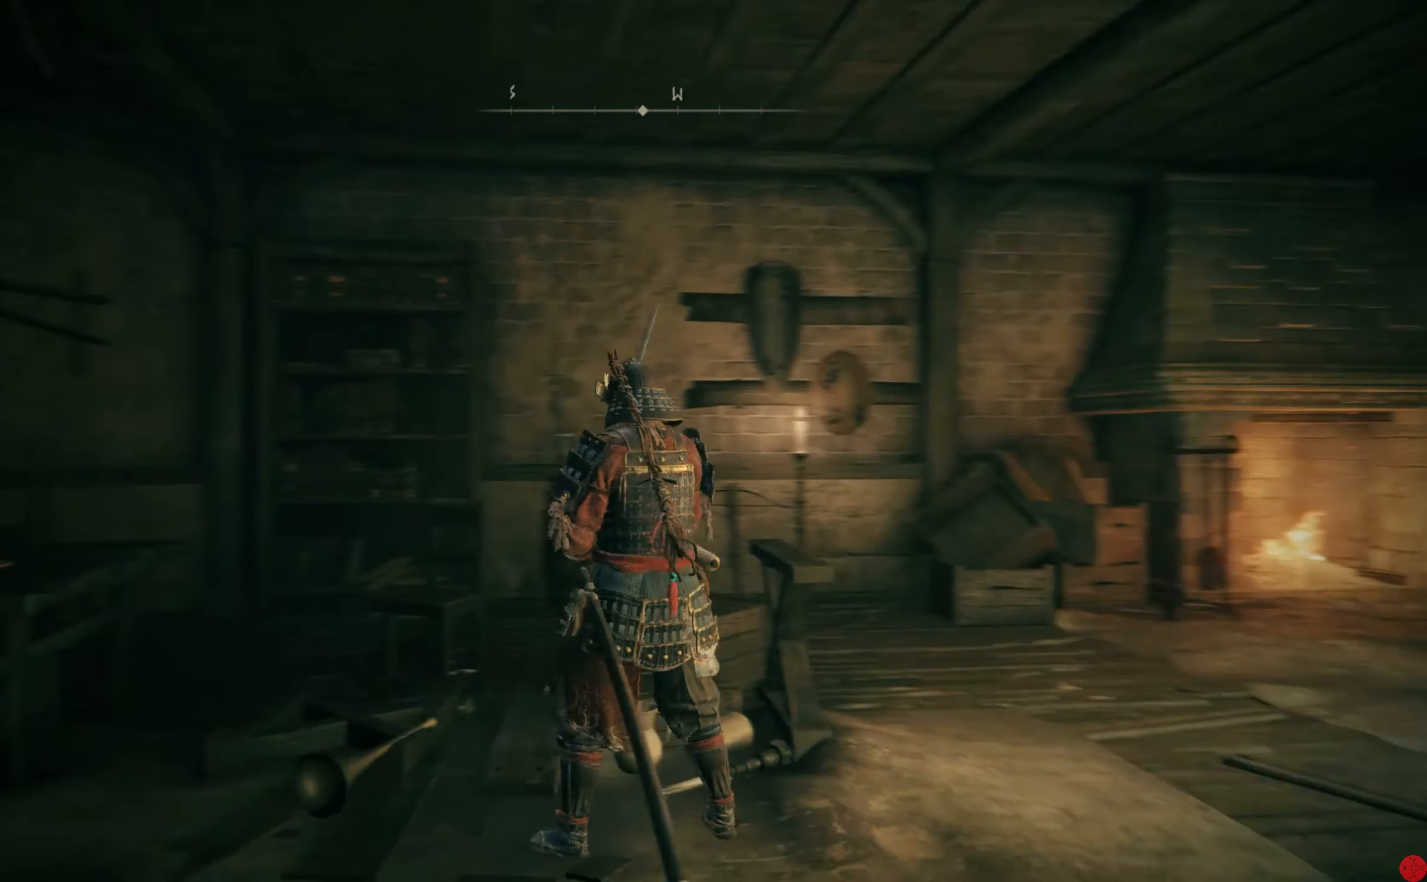
{"buttons": [], "left_stick": "center", "right_stick": "center", "events": [[400, "right_stick", "center"]]}
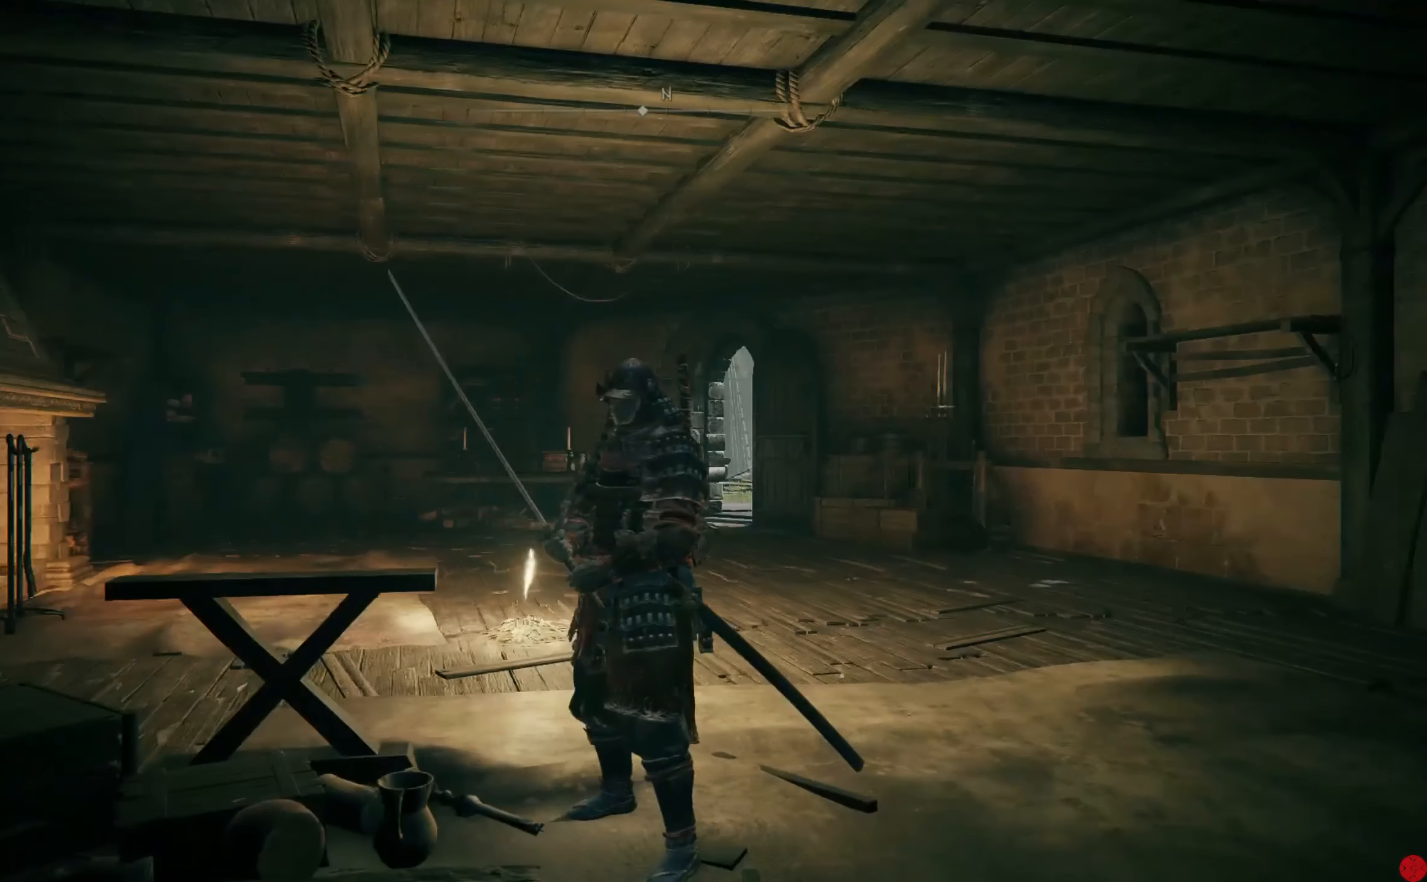
{"buttons": [], "left_stick": "up", "right_stick": "center", "events": [[100, "left_stick", "up"]]}
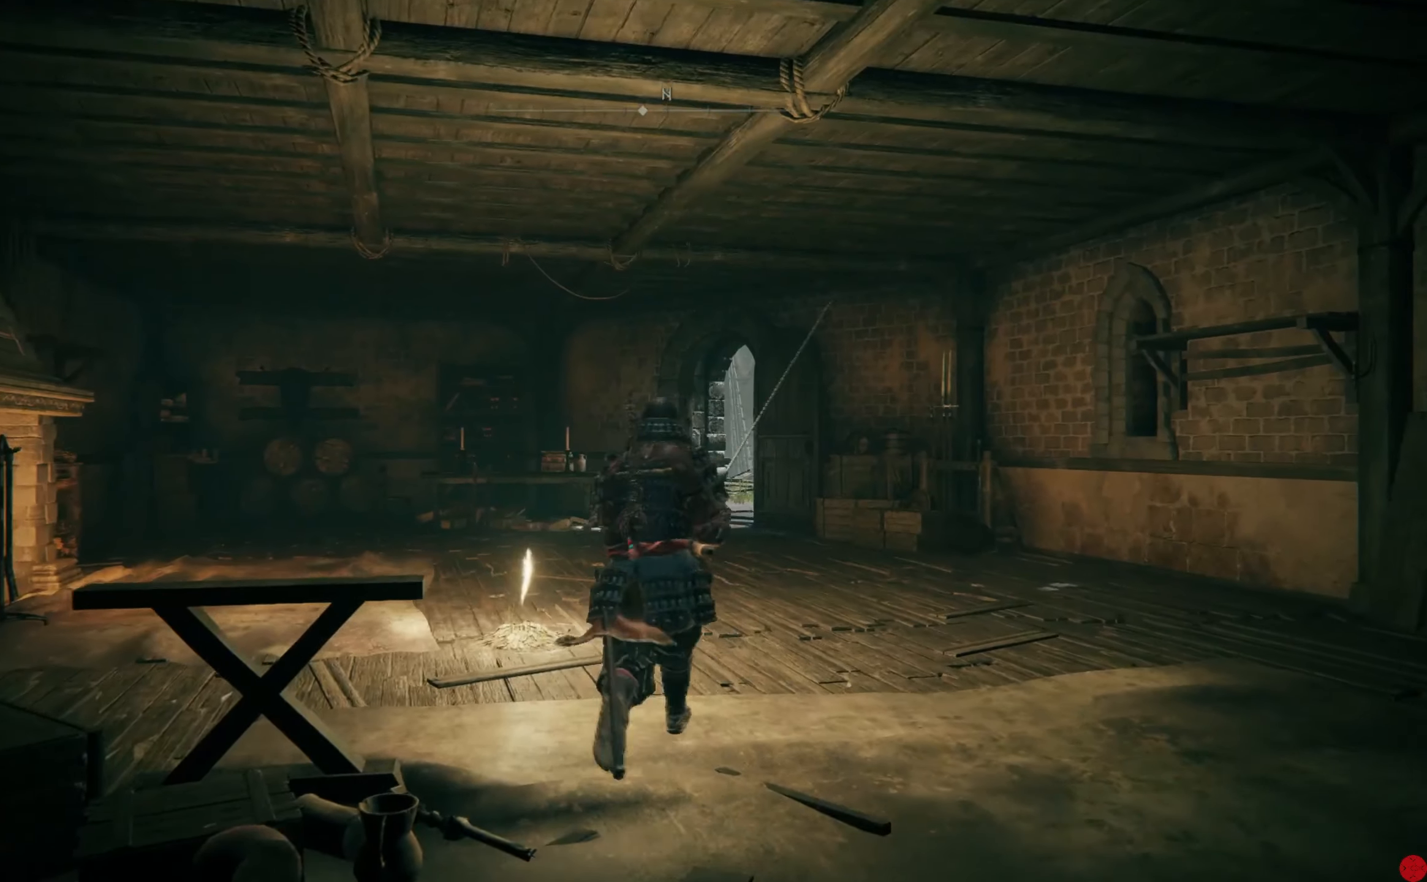
{"buttons": [], "left_stick": "up", "right_stick": "center", "events": [[60, "right_stick", "down-right"], [300, "right_stick", "center"]]}
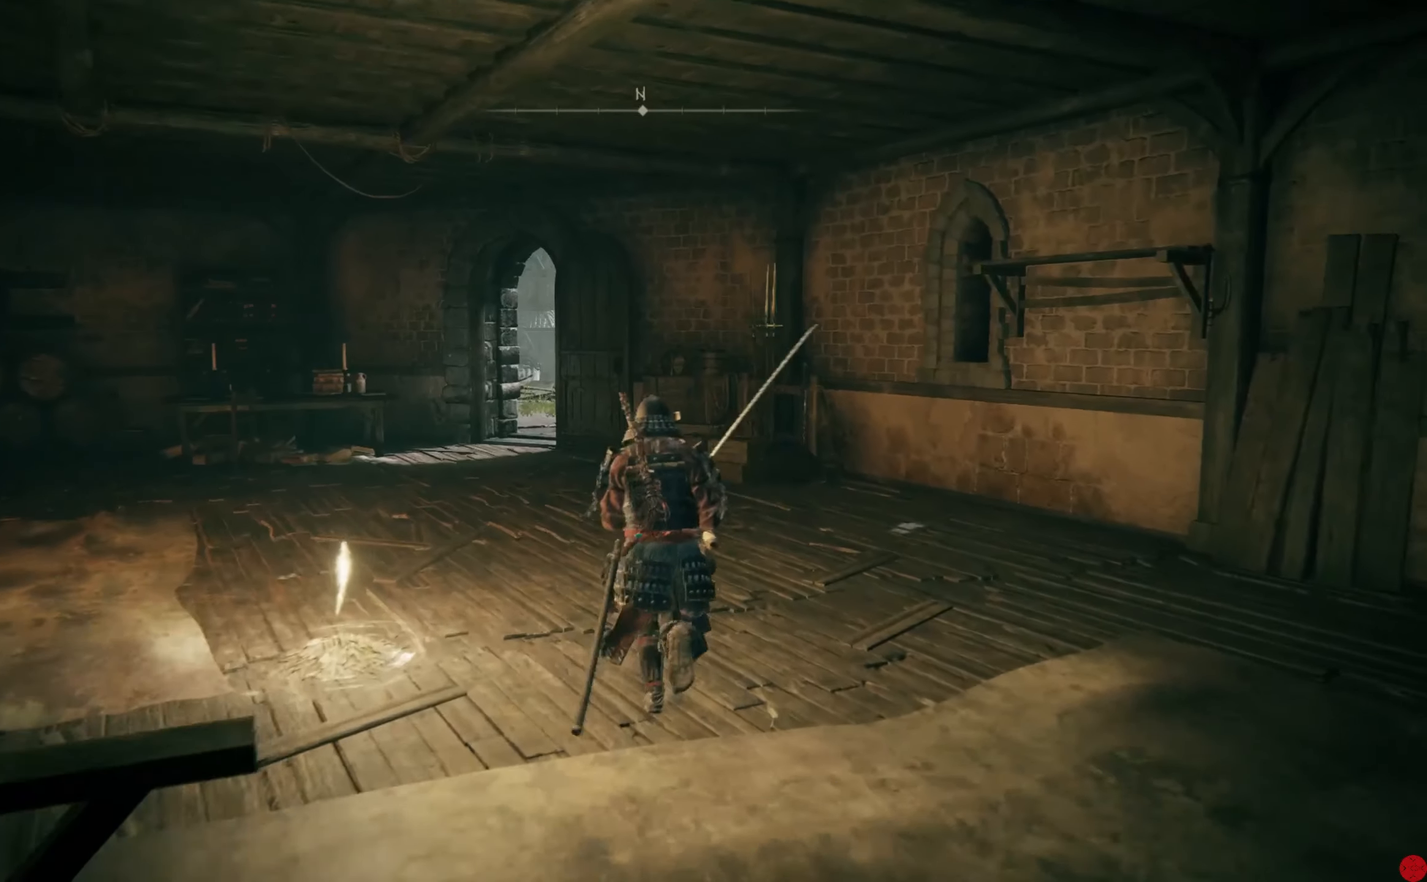
{"buttons": [], "left_stick": "center", "right_stick": "center", "events": [[500, "left_stick", "center"]]}
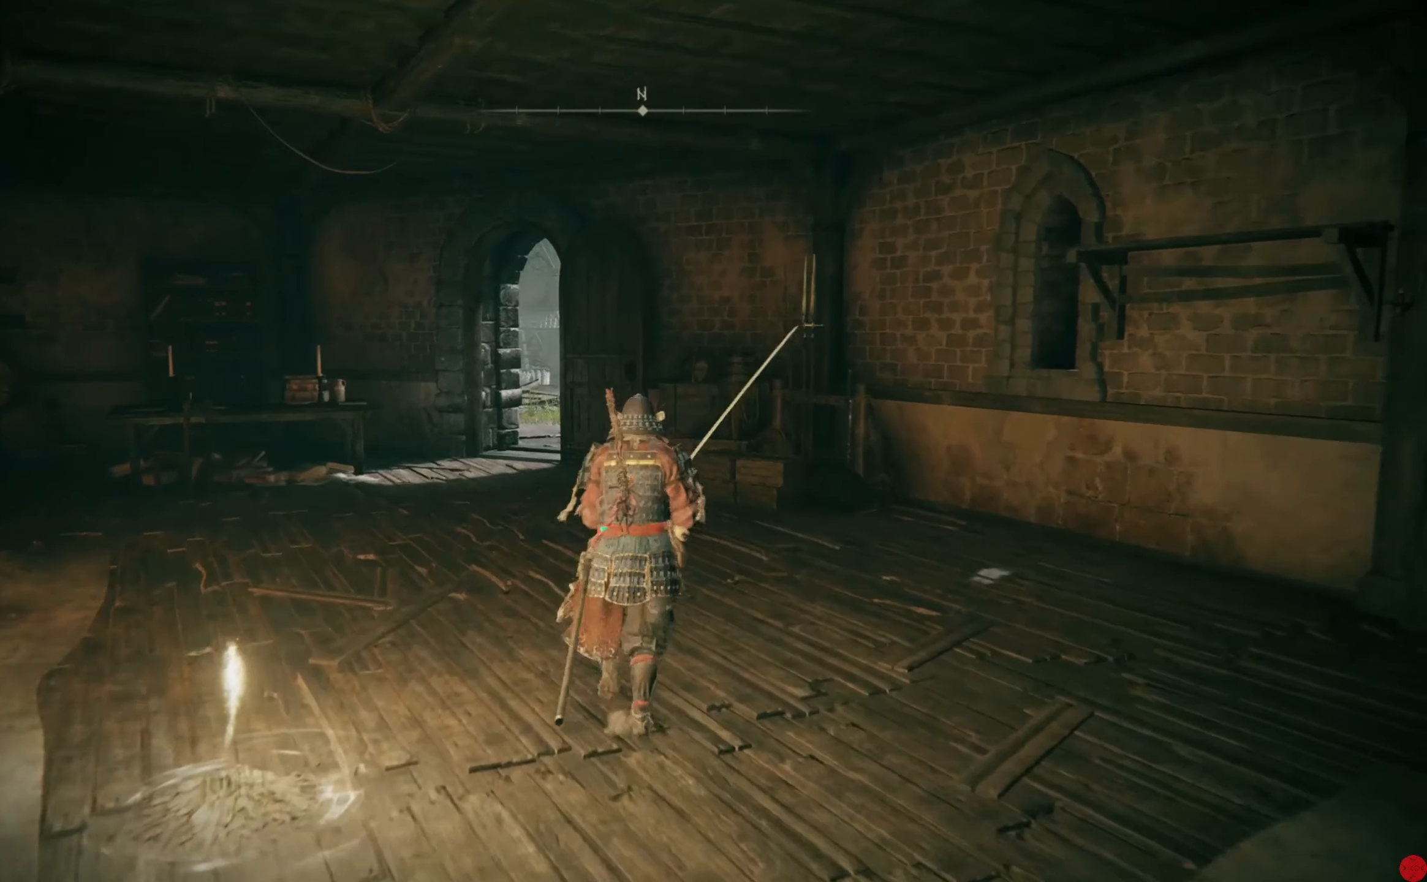
{"buttons": [], "left_stick": "center", "right_stick": "center", "events": []}
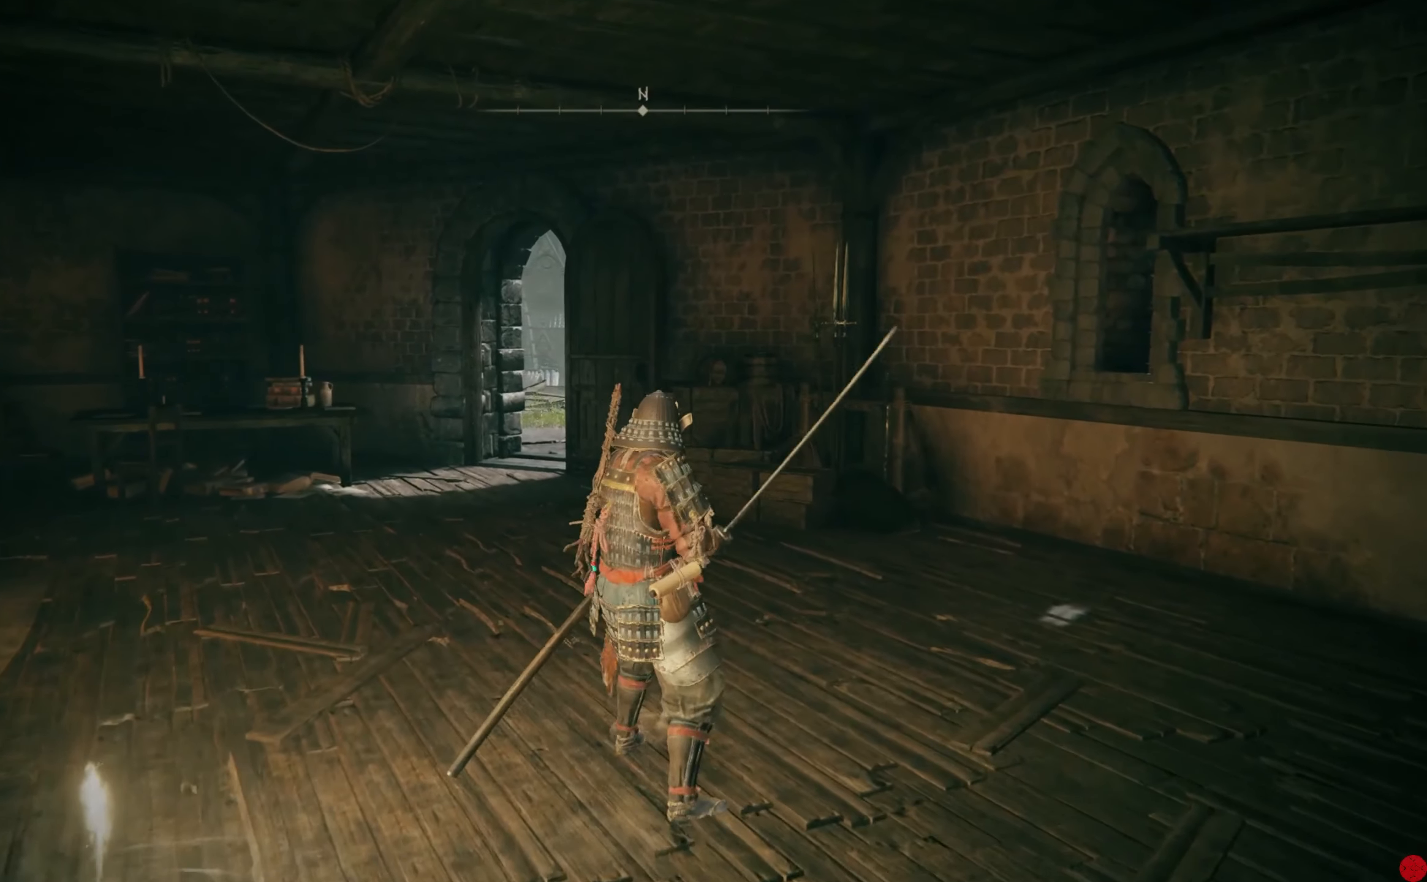
{"buttons": [], "left_stick": "center", "right_stick": "center", "events": [[200, "right_stick", "left"], [460, "right_stick", "center"]]}
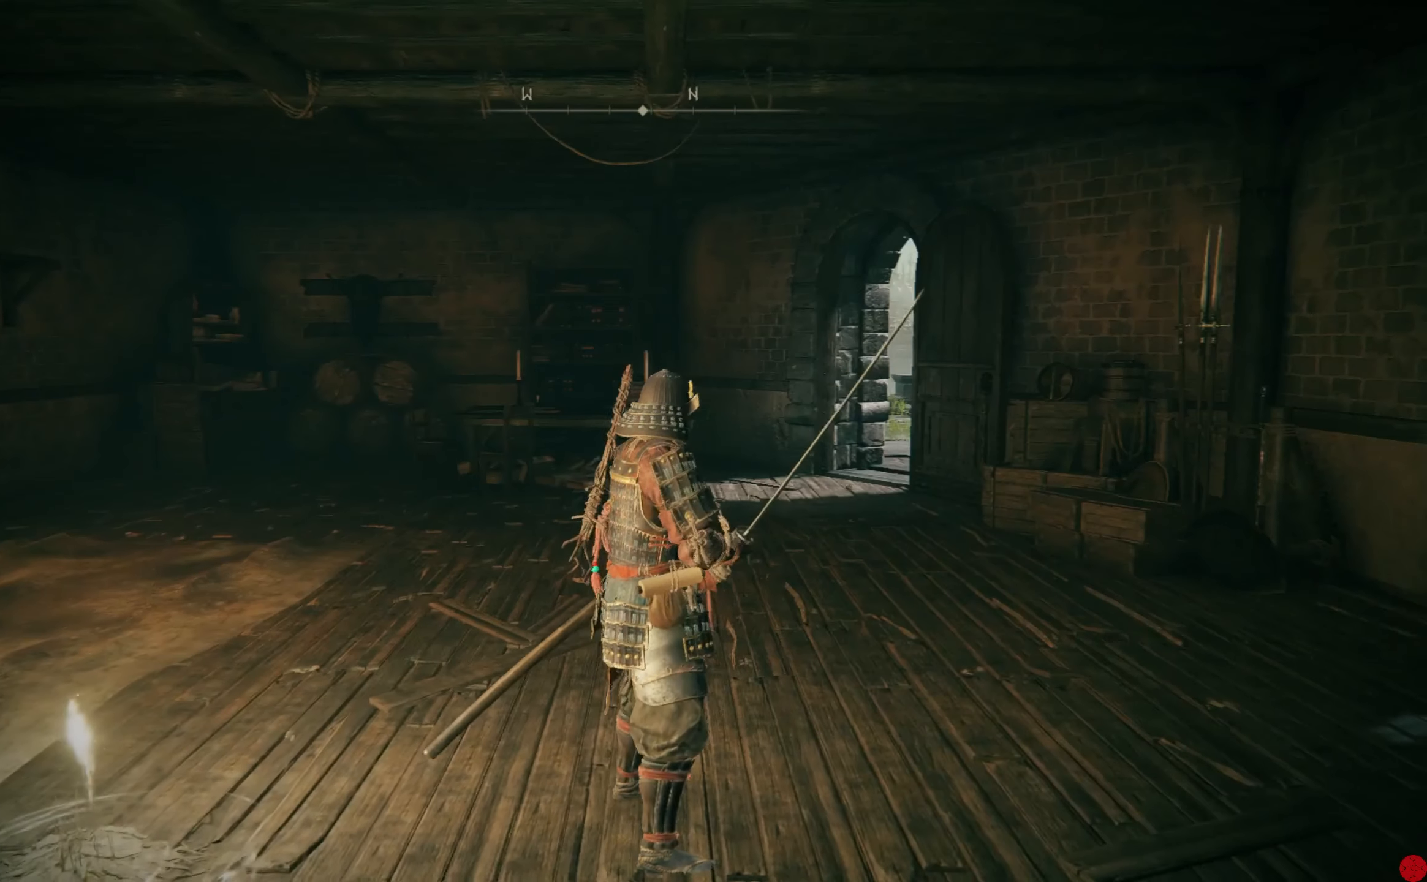
{"buttons": [], "left_stick": "center", "right_stick": "center", "events": []}
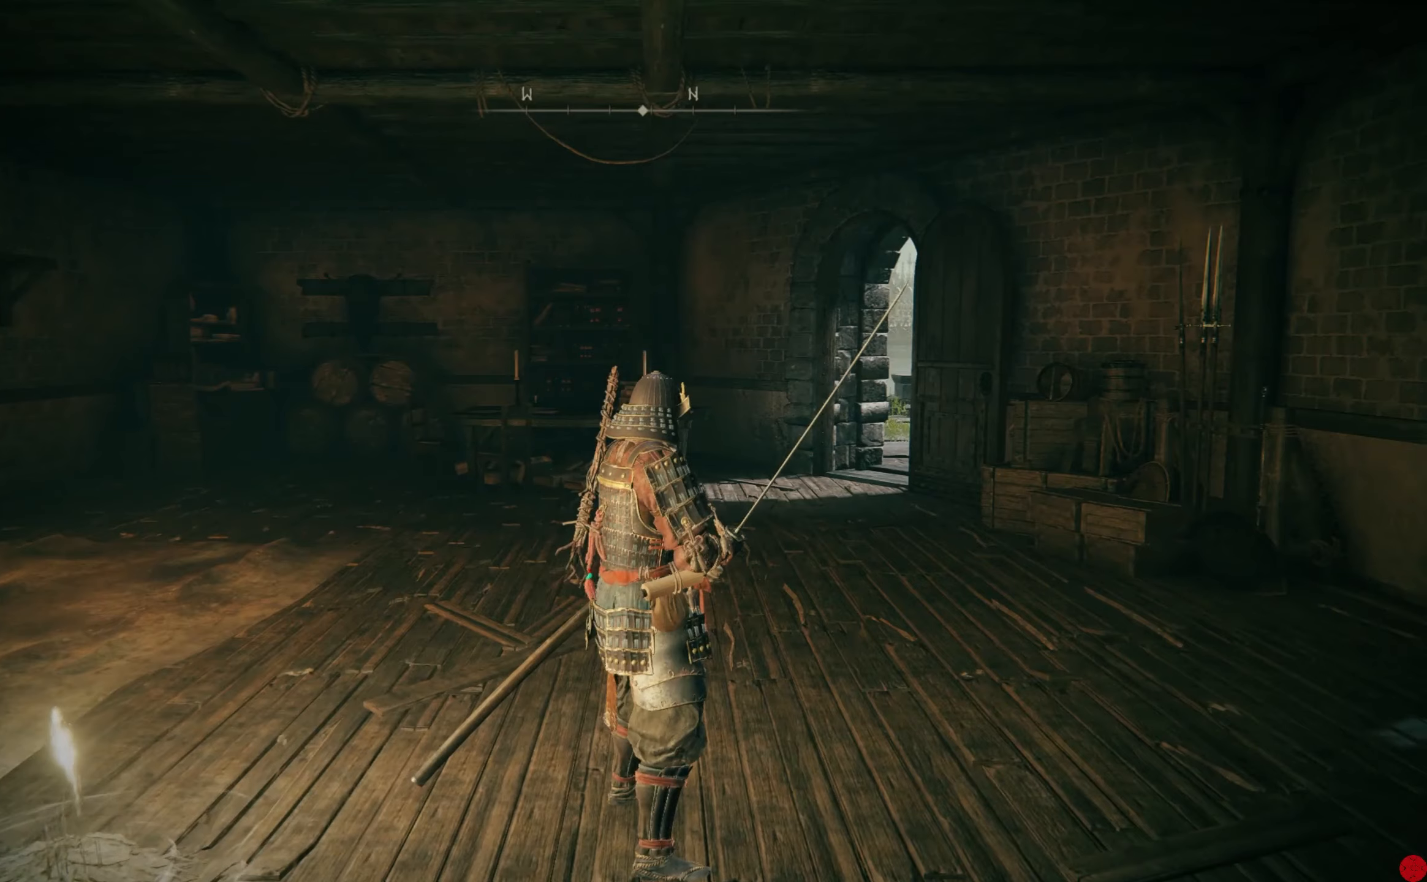
{"buttons": [], "left_stick": "center", "right_stick": "center", "events": [[260, "START", "down"], [400, "START", "up"]]}
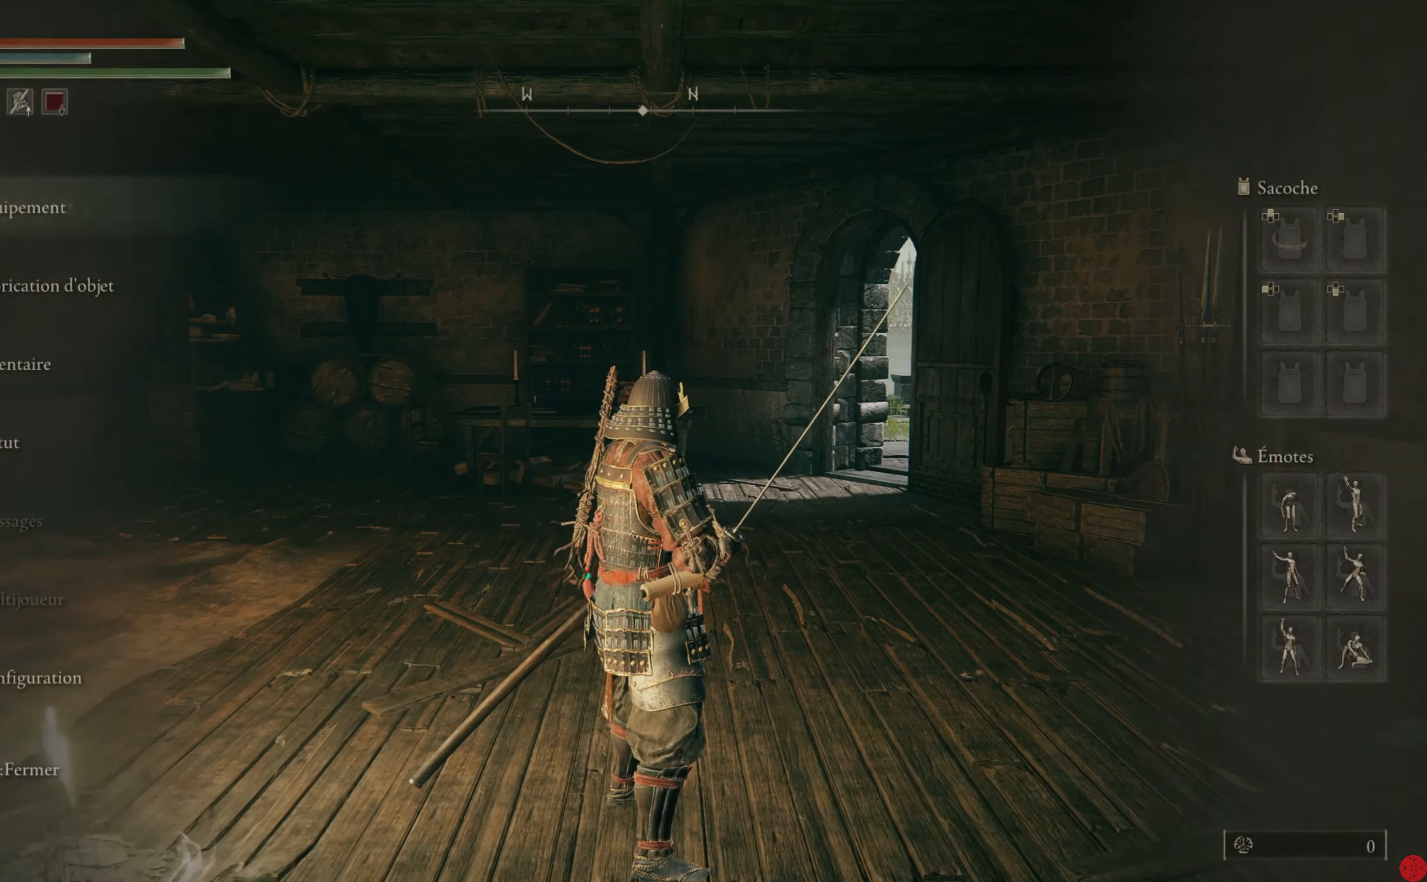
{"buttons": [], "left_stick": "center", "right_stick": "center", "events": []}
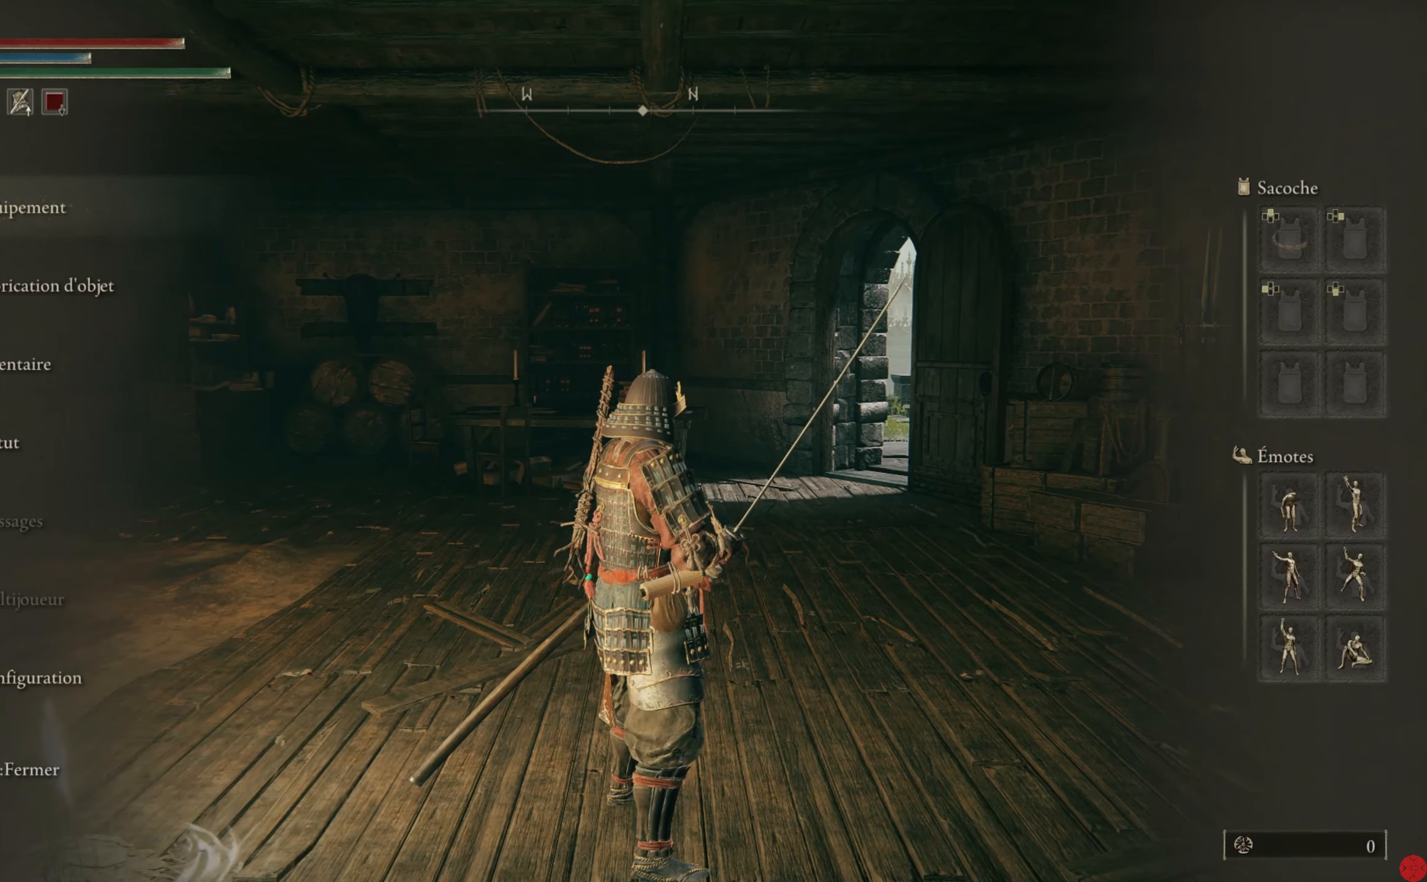
{"buttons": [], "left_stick": "center", "right_stick": "center", "events": [[160, "B", "down"], [220, "B", "up"]]}
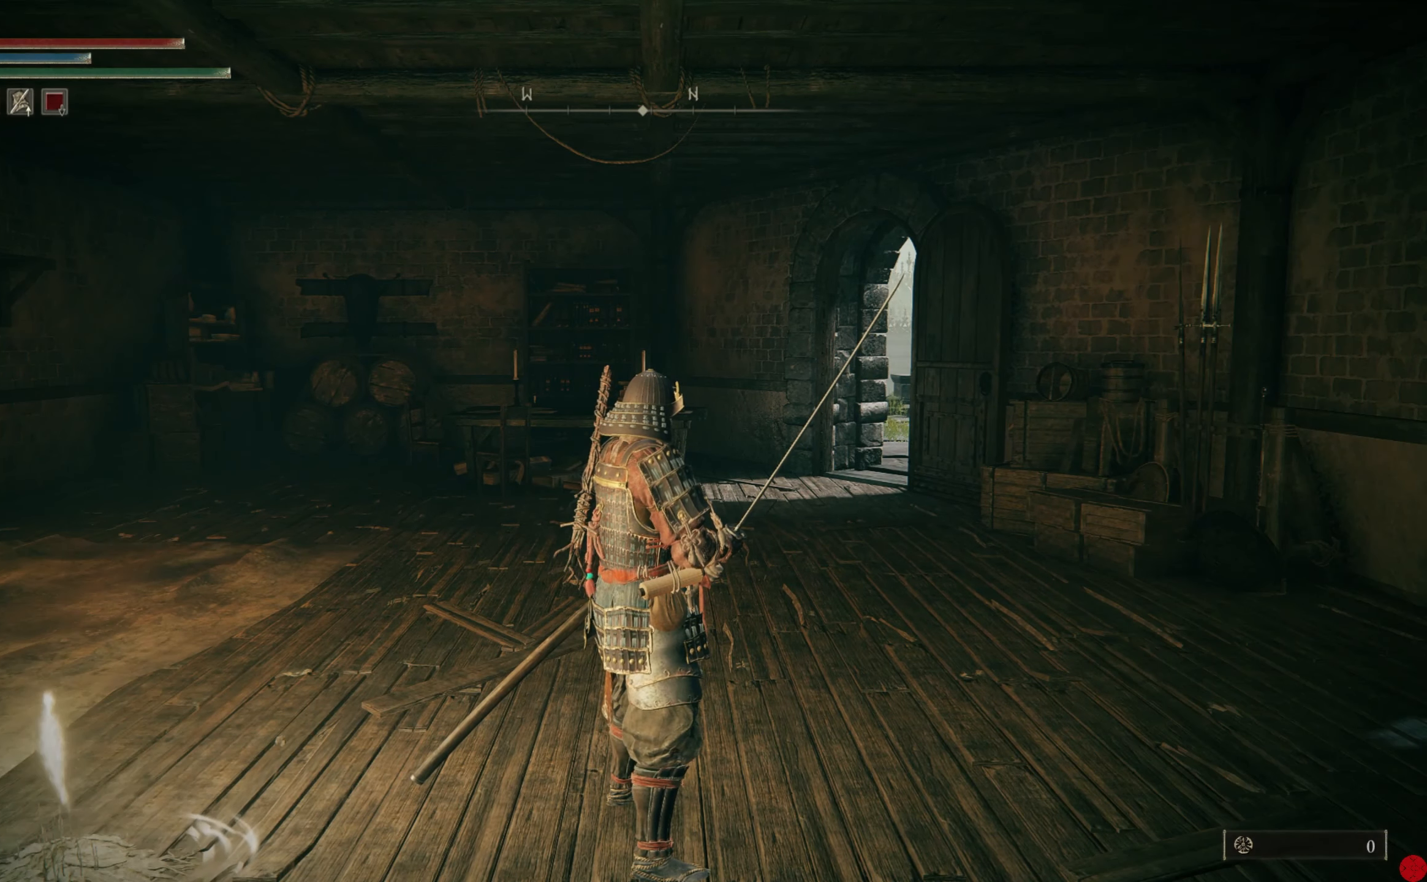
{"buttons": [], "left_stick": "center", "right_stick": "center", "events": [[100, "SELECT", "down"], [260, "SELECT", "up"]]}
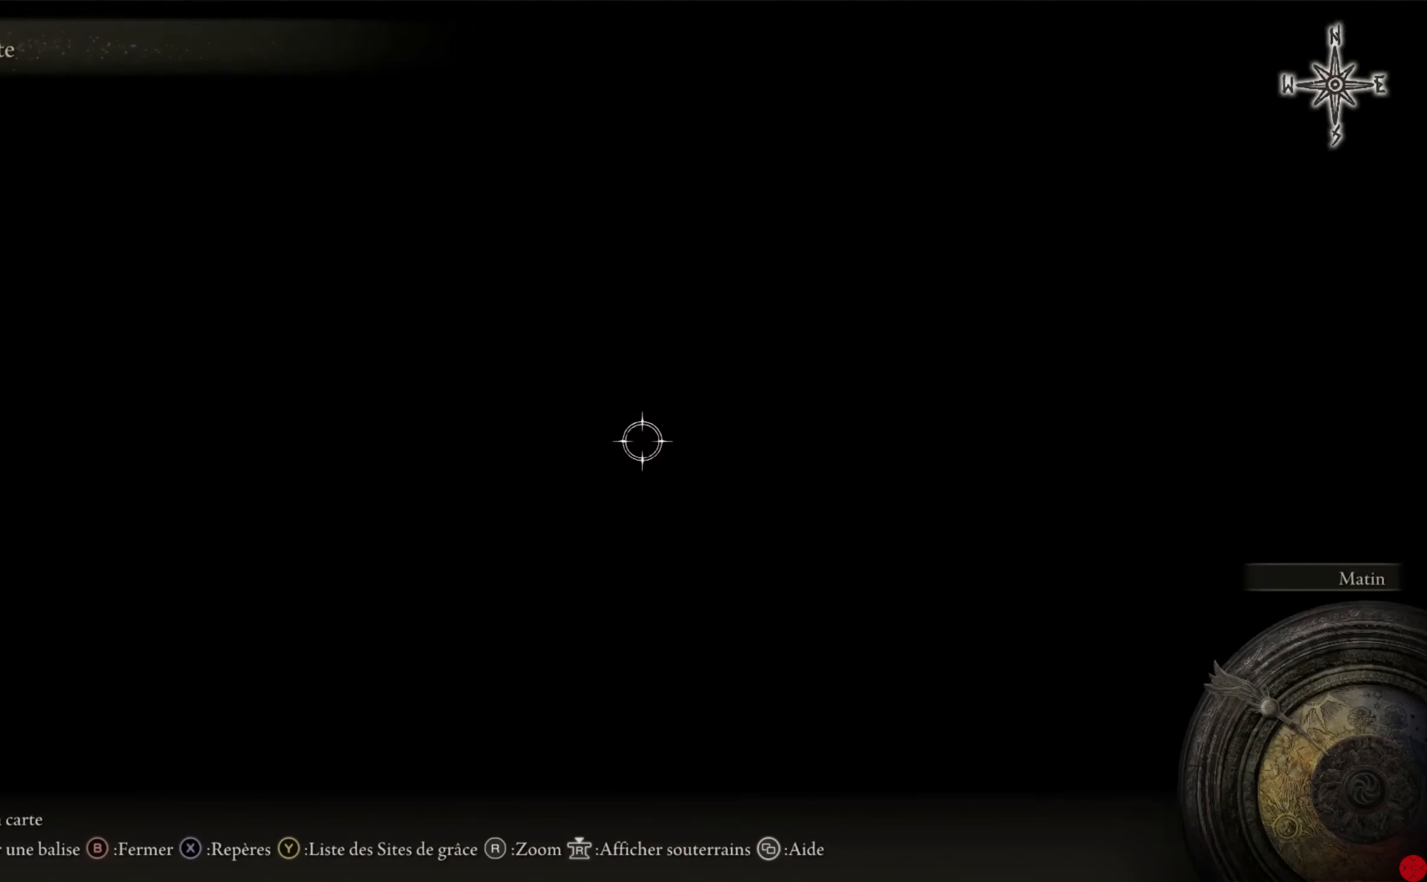
{"buttons": [], "left_stick": "center", "right_stick": "center", "events": []}
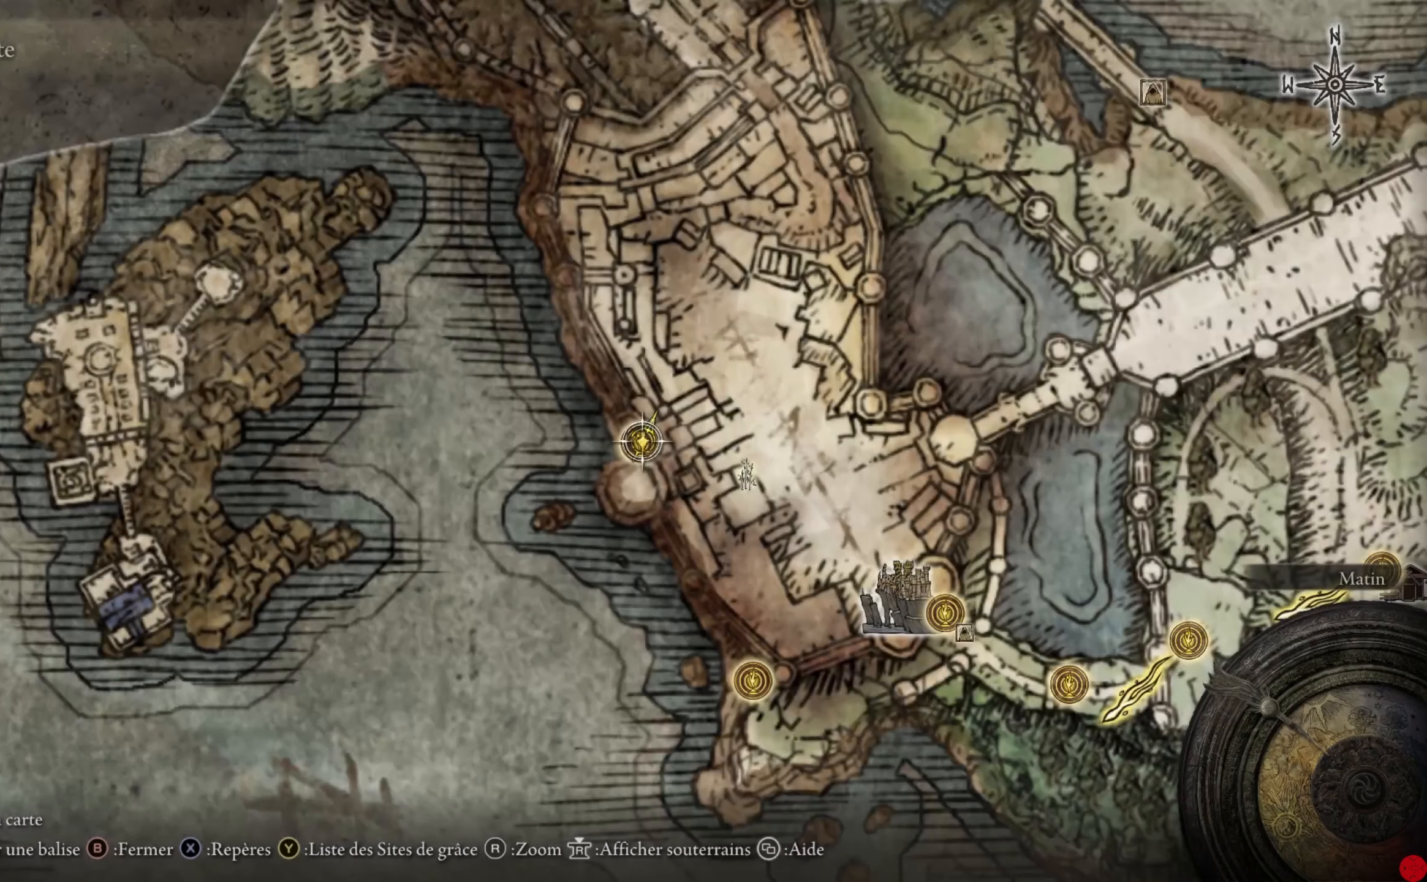
{"buttons": [], "left_stick": "center", "right_stick": "center", "events": []}
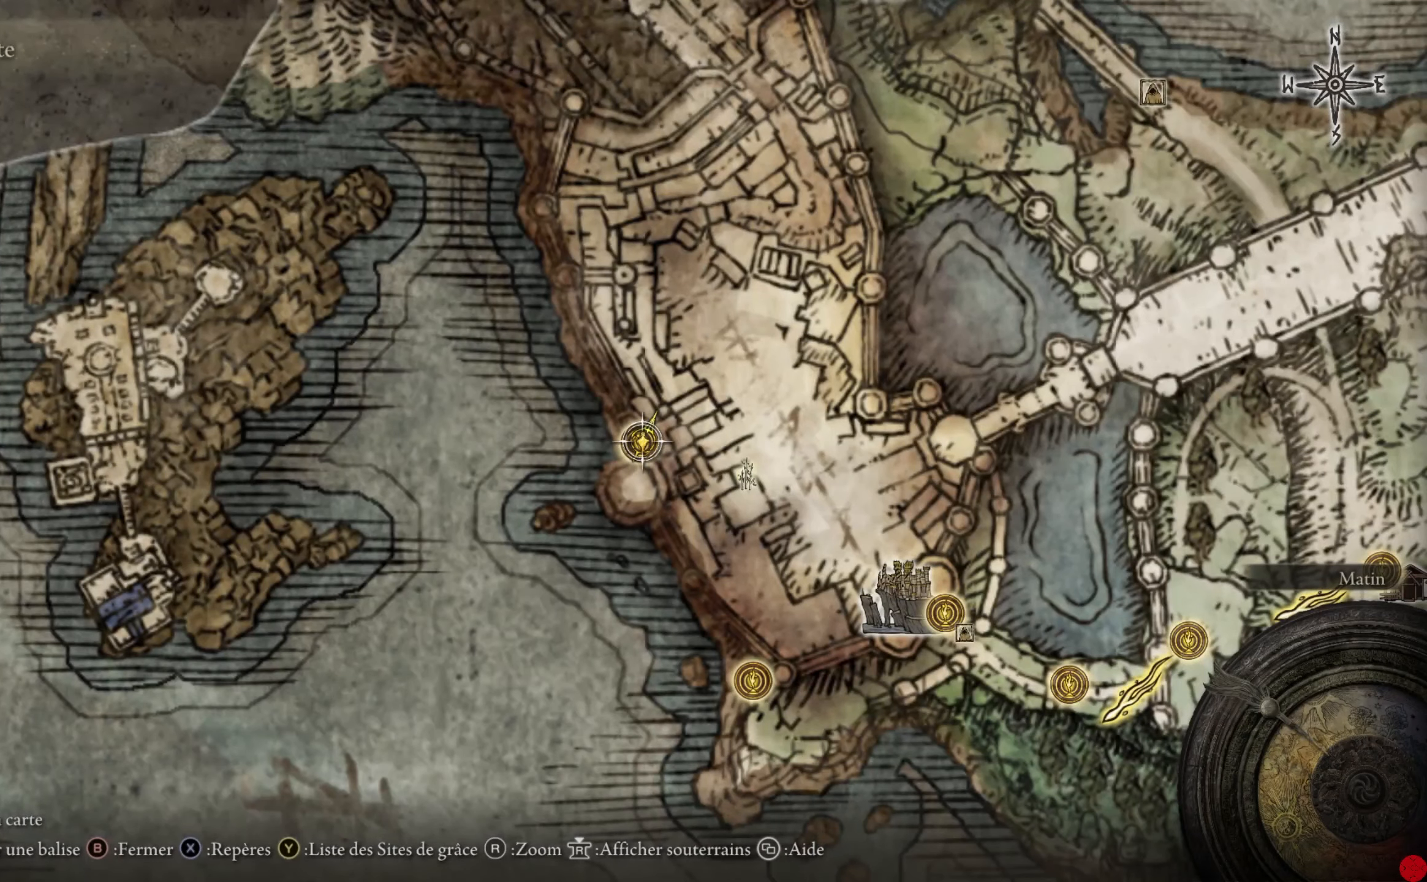
{"buttons": [], "left_stick": "center", "right_stick": "center", "events": []}
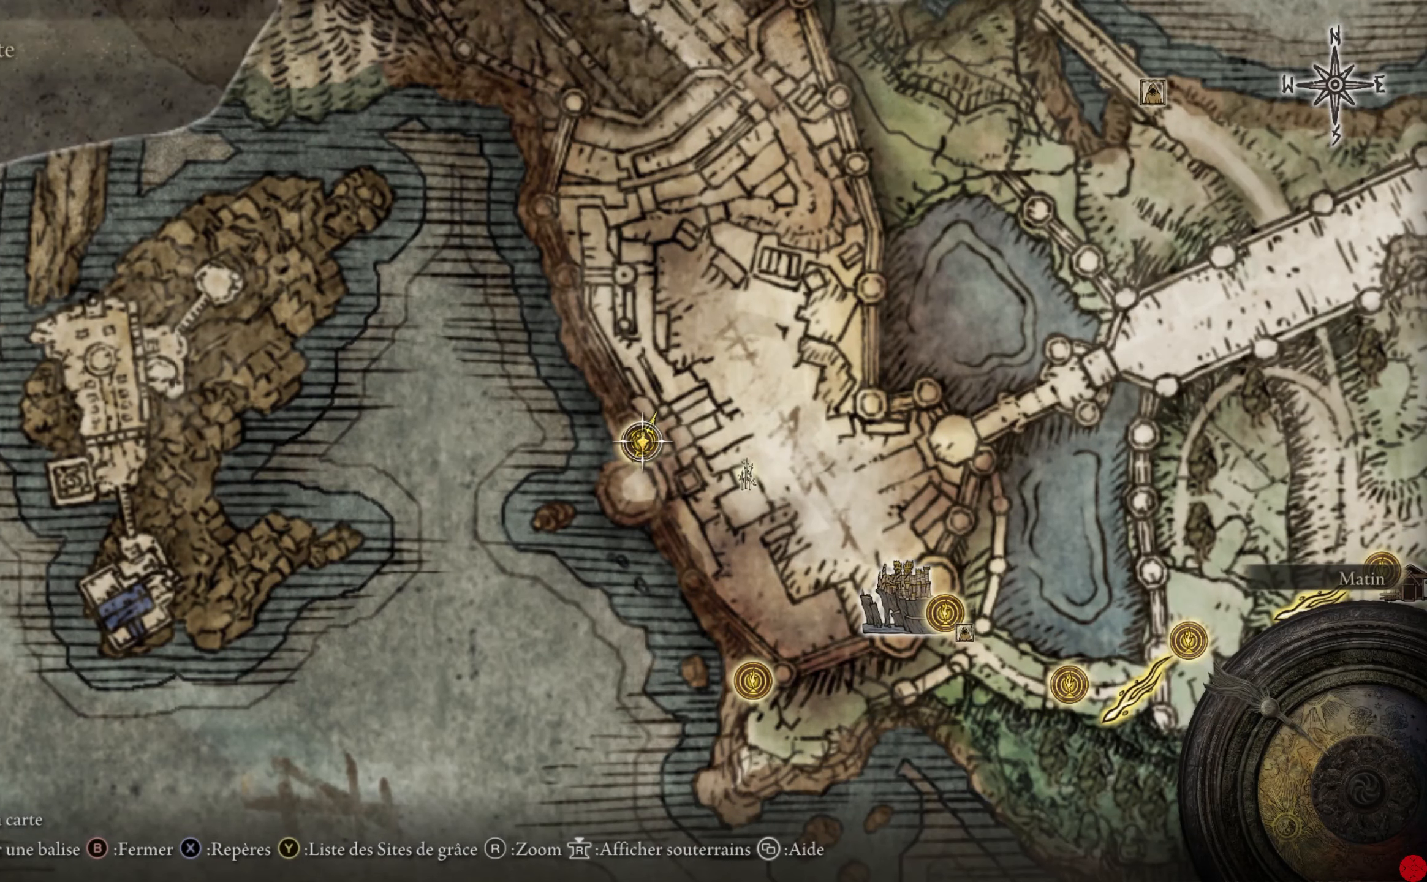
{"buttons": [], "left_stick": "down-right", "right_stick": "center", "events": [[40, "left_stick", "right"], [160, "left_stick", "down-right"]]}
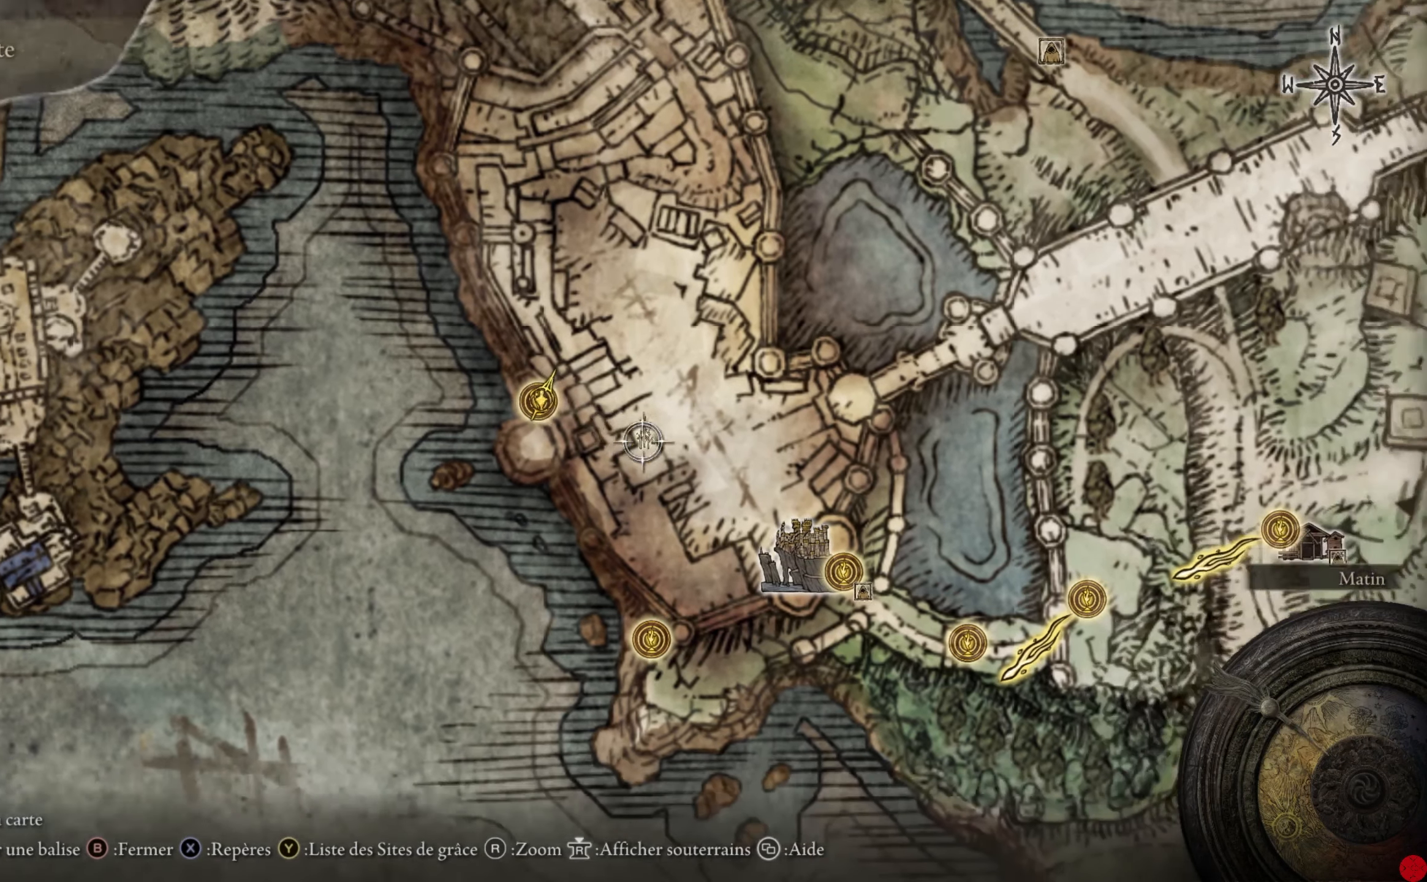
{"buttons": [], "left_stick": "down-right", "right_stick": "center", "events": []}
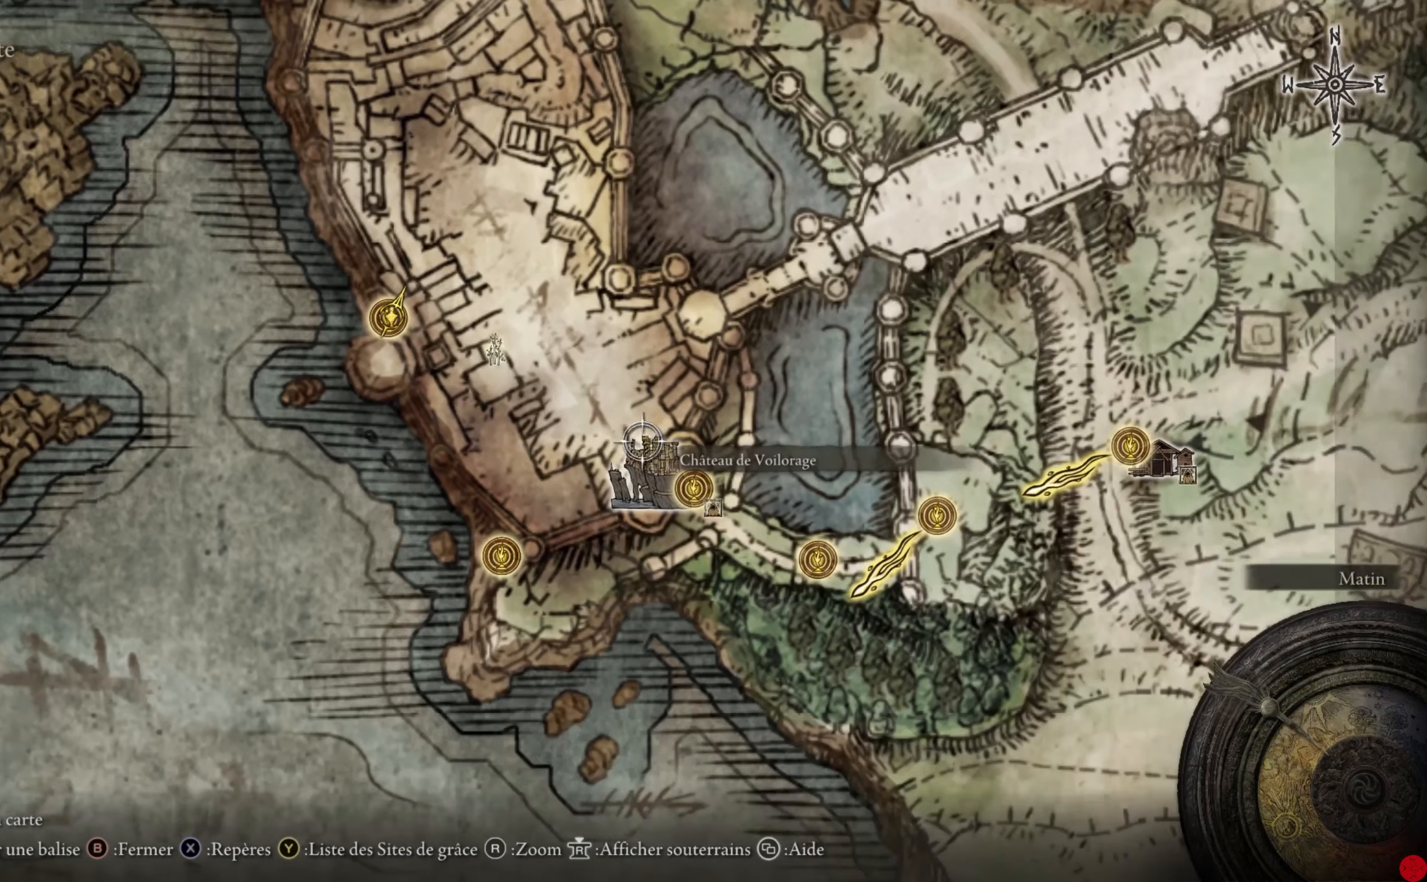
{"buttons": [], "left_stick": "center", "right_stick": "center", "events": [[340, "left_stick", "center"]]}
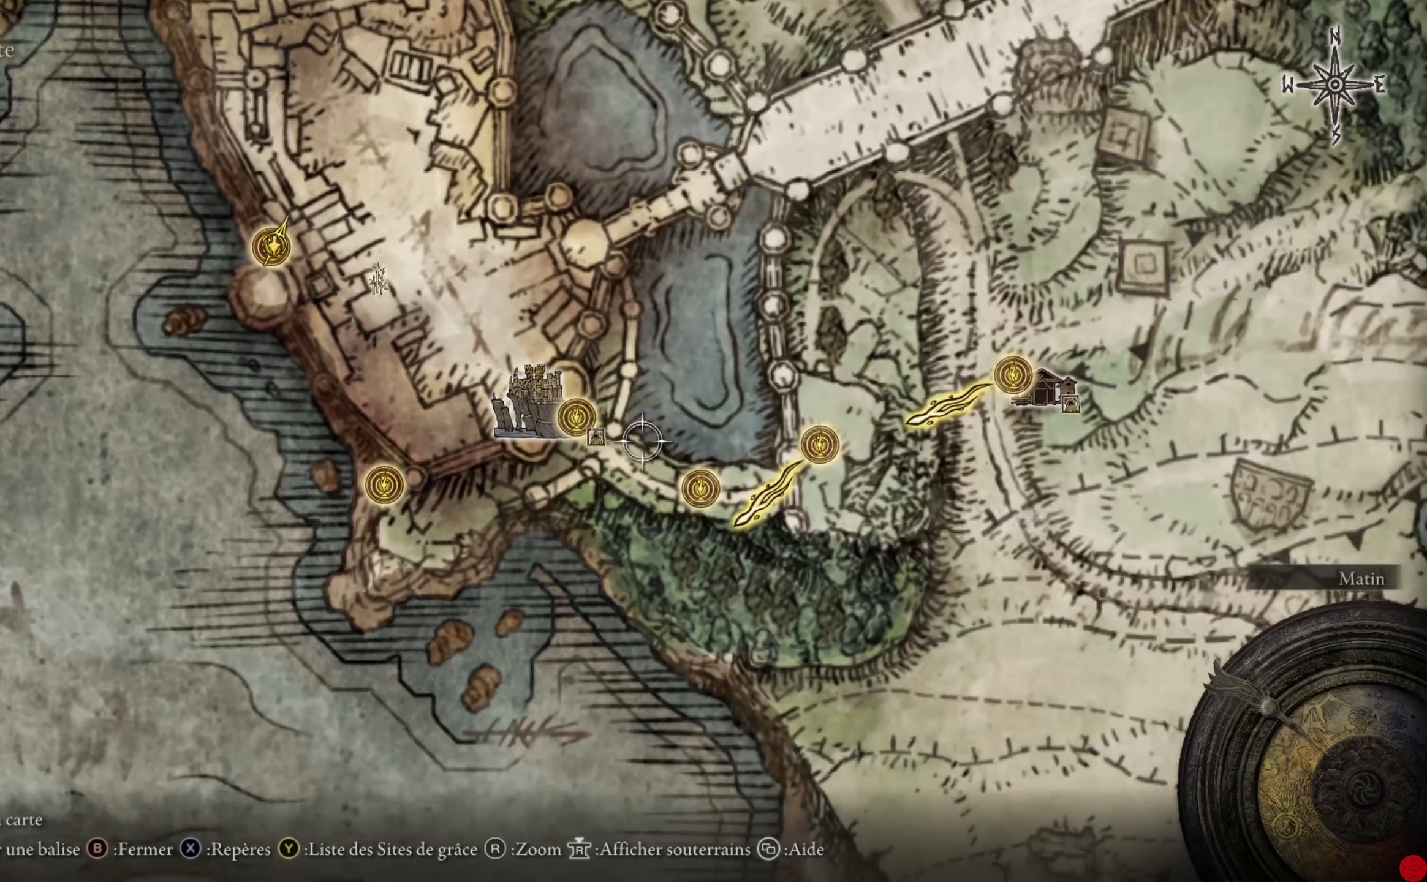
{"buttons": [], "left_stick": "left", "right_stick": "center", "events": [[60, "left_stick", "left"], [180, "left_stick", "center"], [380, "left_stick", "left"]]}
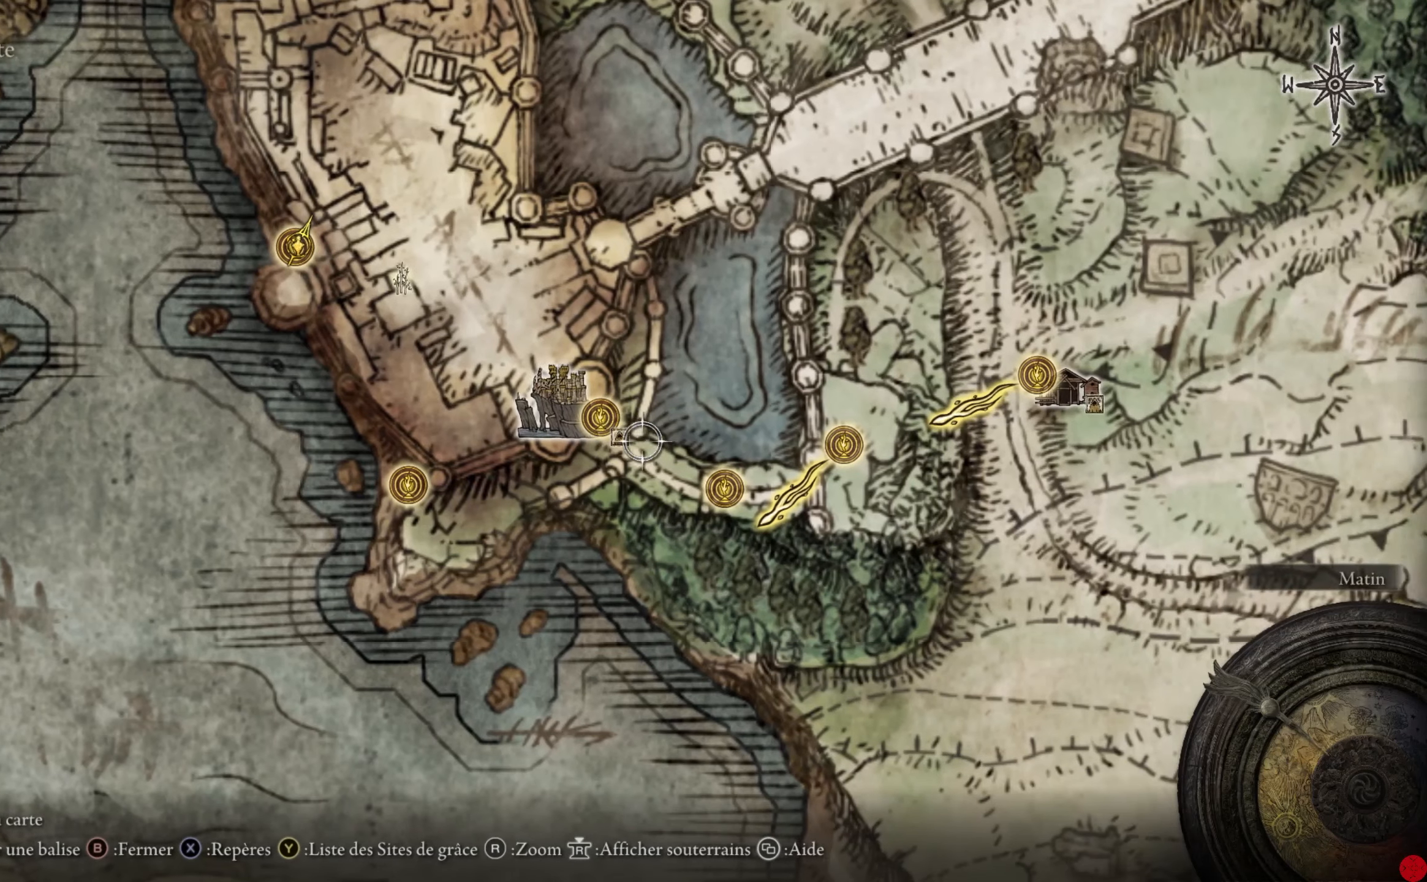
{"buttons": [], "left_stick": "up-right", "right_stick": "center", "events": [[40, "left_stick", "center"], [440, "left_stick", "up-right"]]}
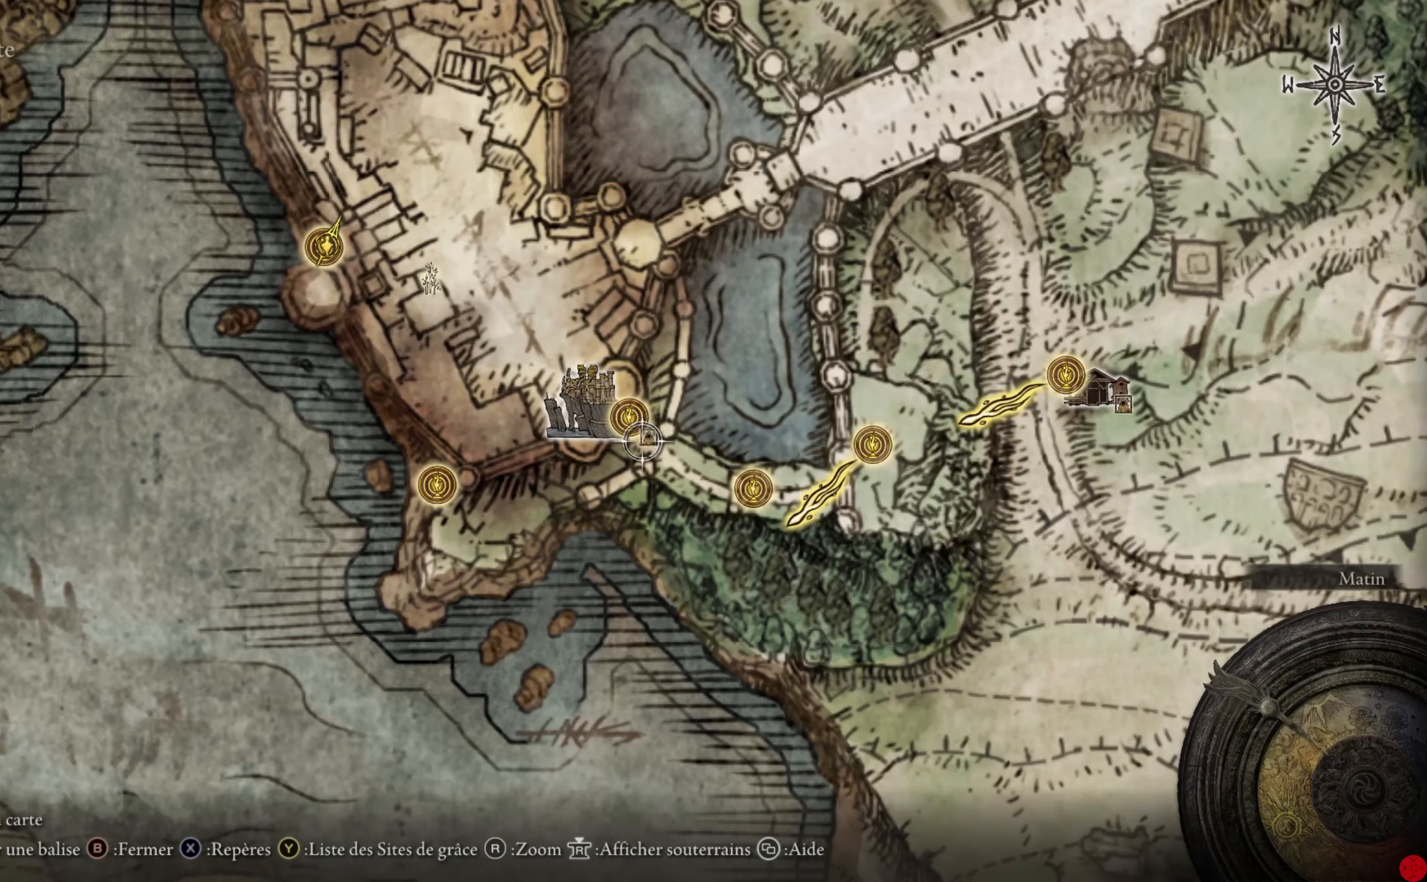
{"buttons": [], "left_stick": "center", "right_stick": "center", "events": [[60, "left_stick", "center"], [400, "left_stick", "up-right"], [480, "left_stick", "center"]]}
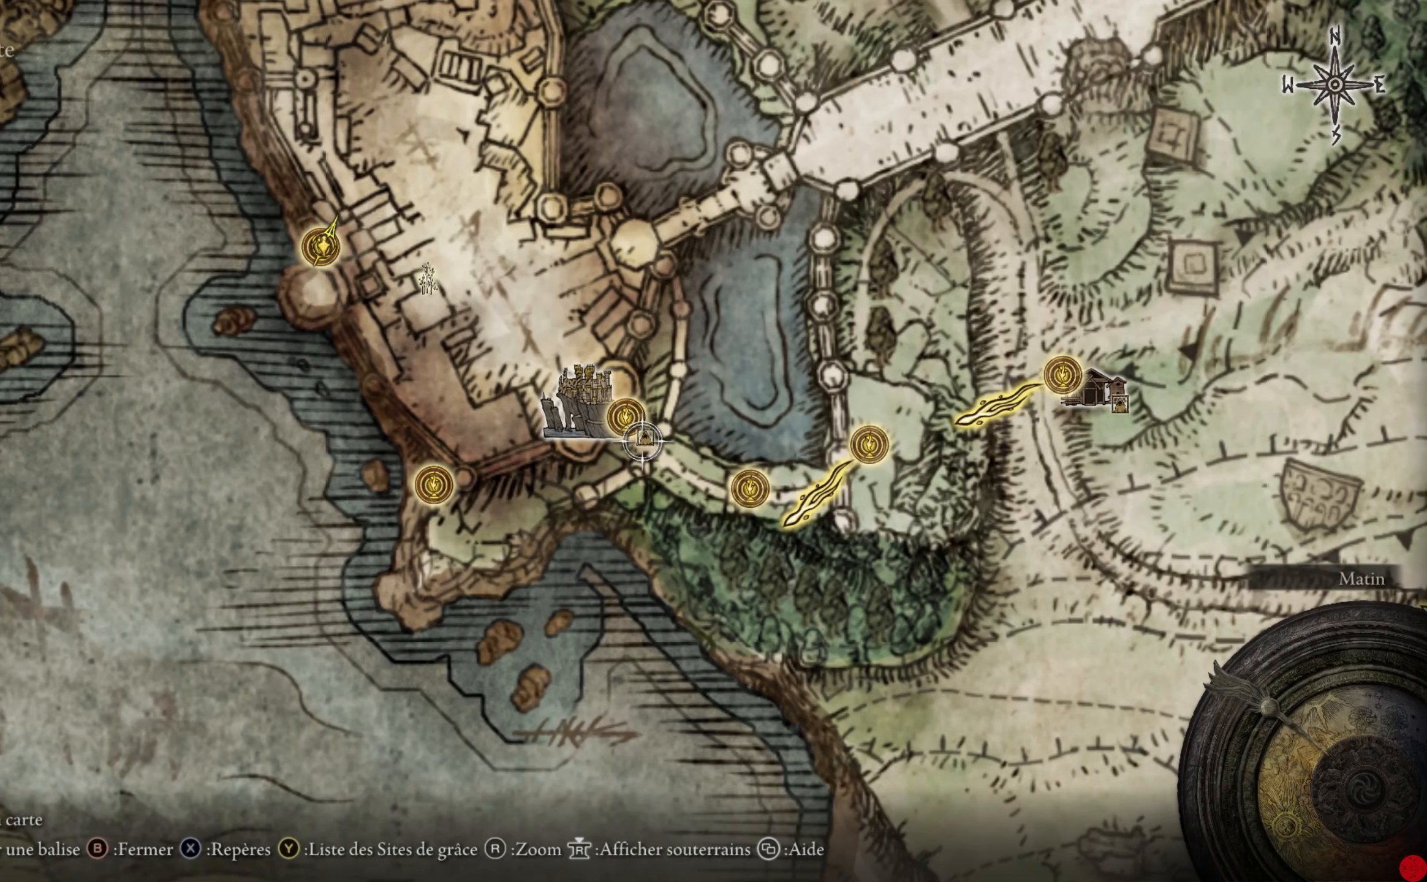
{"buttons": [], "left_stick": "up", "right_stick": "center", "events": [[200, "left_stick", "up-right"], [280, "left_stick", "center"], [480, "left_stick", "up"]]}
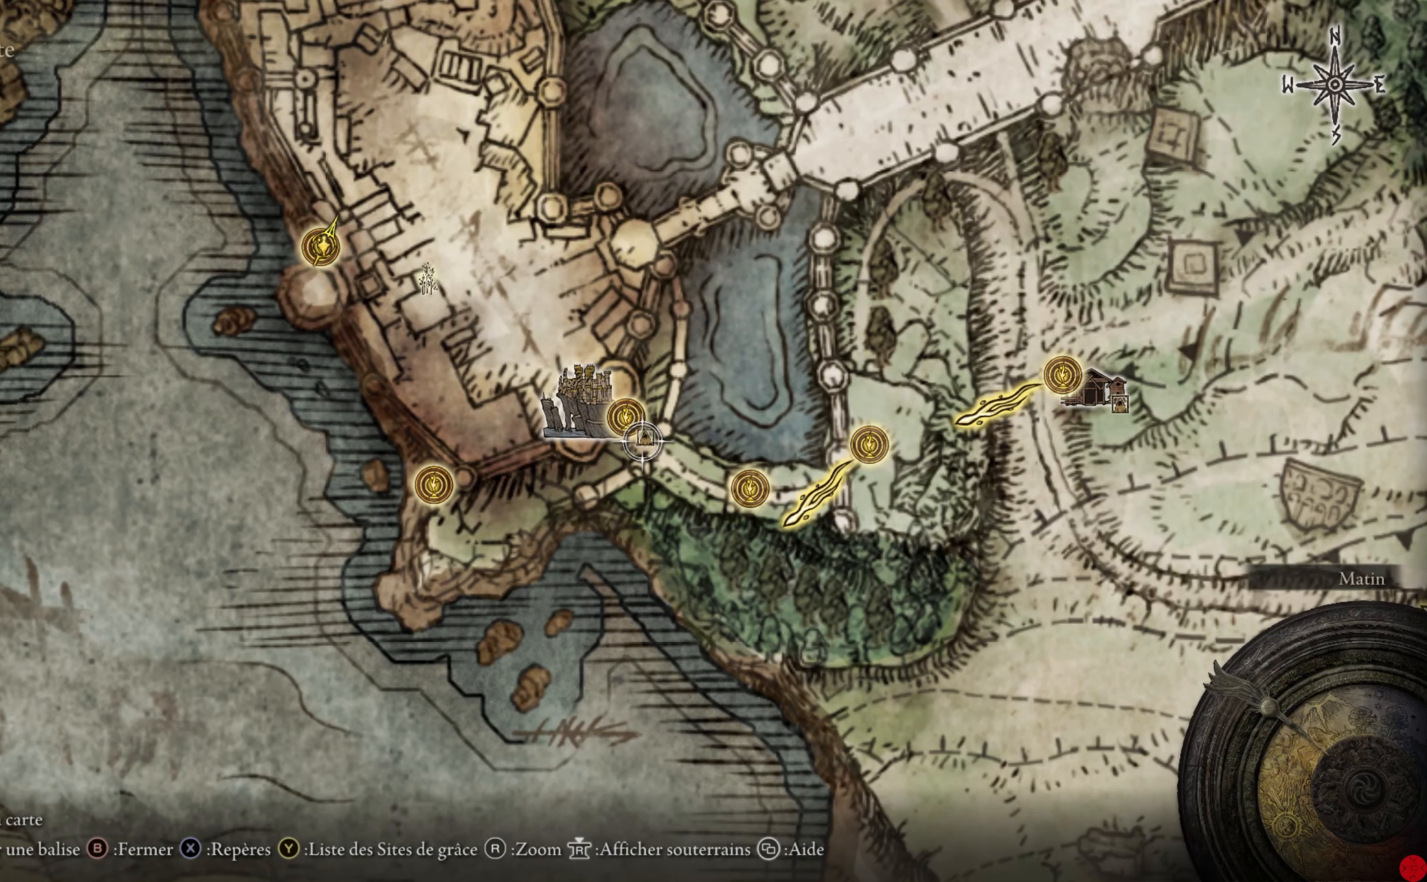
{"buttons": [], "left_stick": "center", "right_stick": "center", "events": [[80, "left_stick", "center"], [300, "left_stick", "up"], [400, "left_stick", "center"]]}
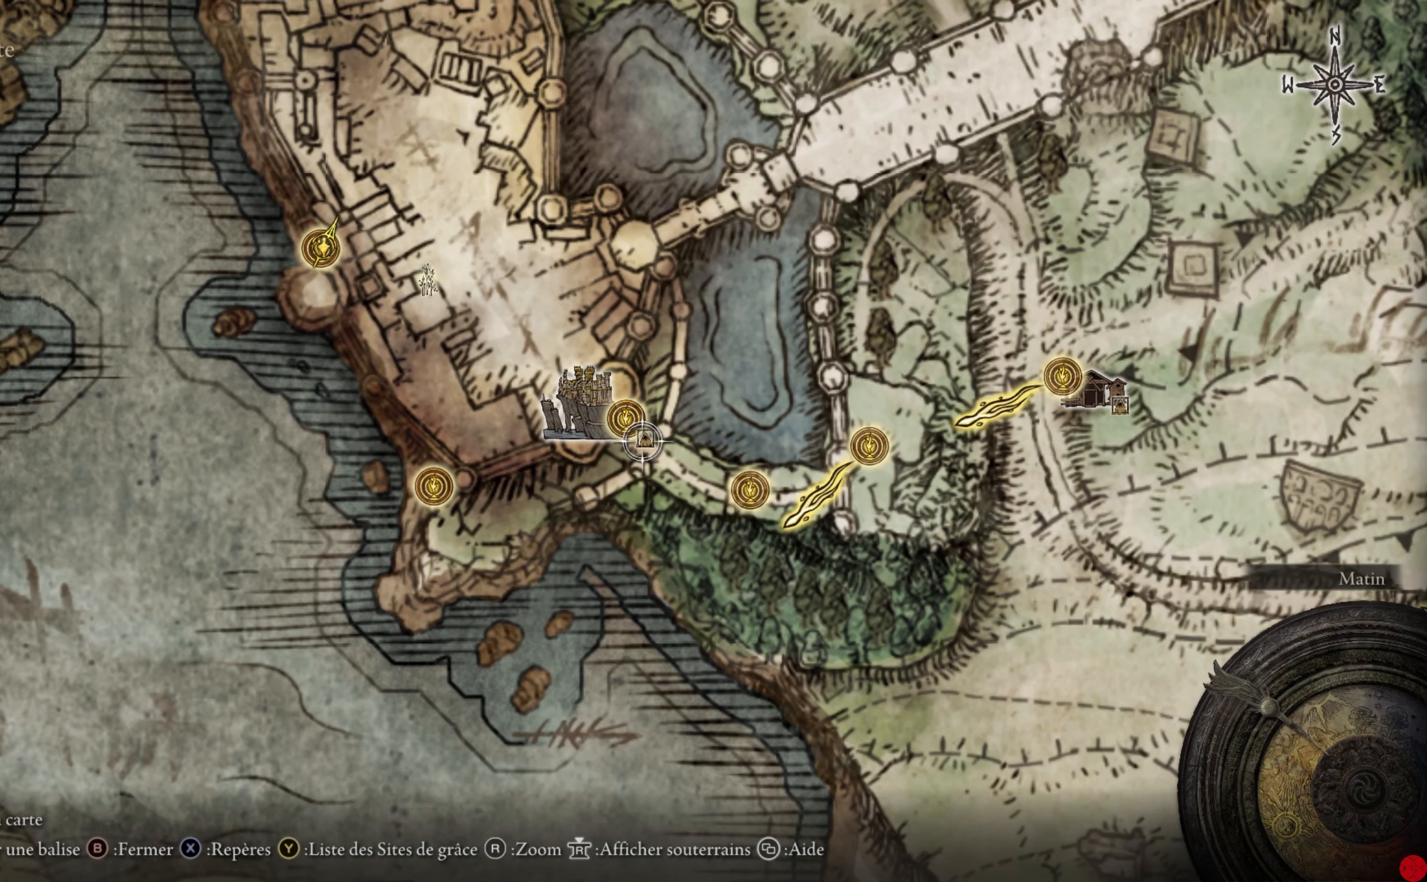
{"buttons": [], "left_stick": "center", "right_stick": "center", "events": [[60, "left_stick", "up"], [160, "left_stick", "center"], [360, "left_stick", "up"], [500, "left_stick", "center"]]}
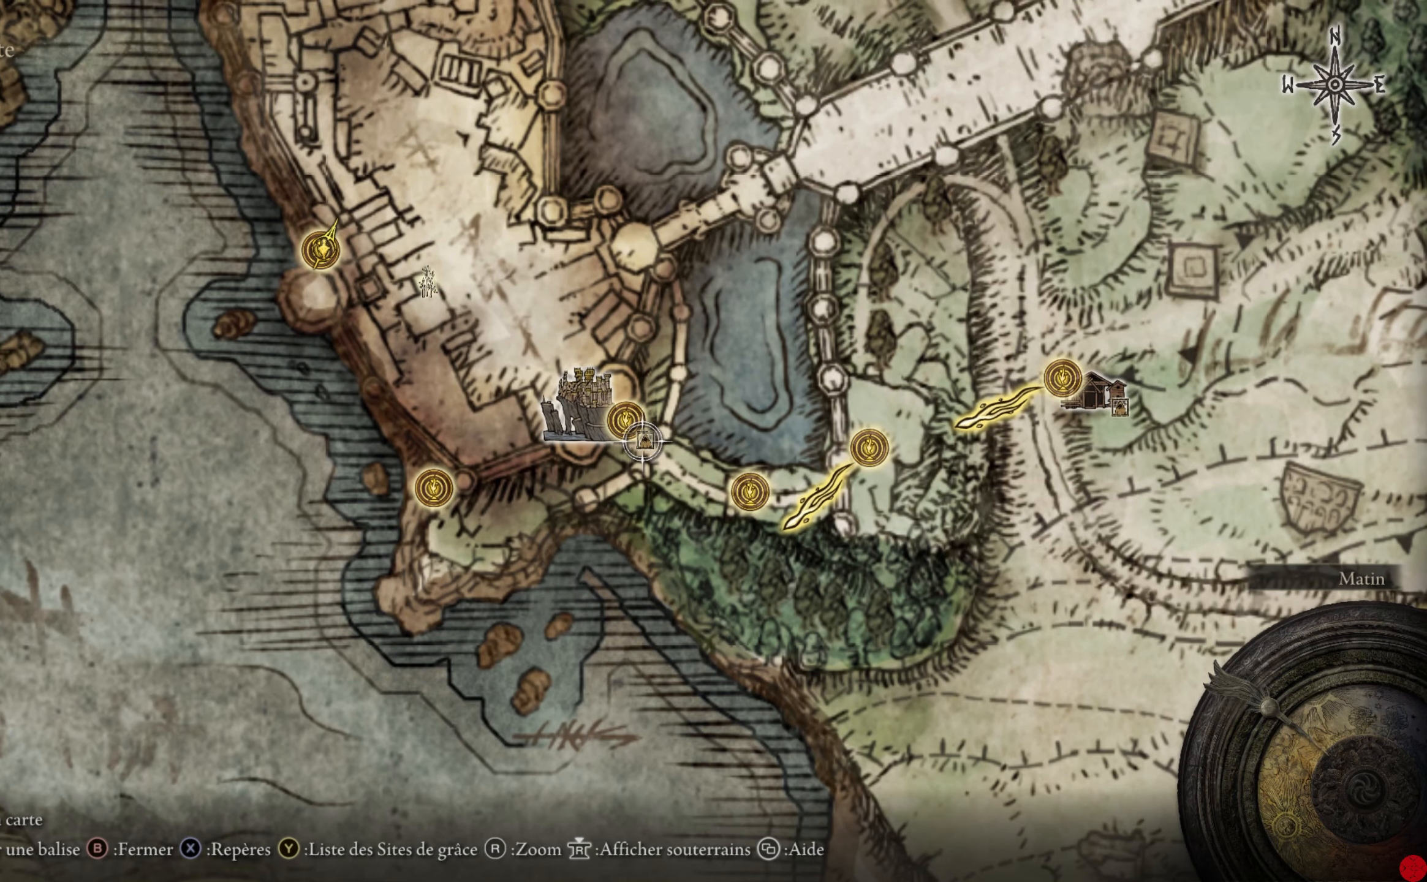
{"buttons": [], "left_stick": "center", "right_stick": "center", "events": [[180, "left_stick", "up"], [340, "left_stick", "center"]]}
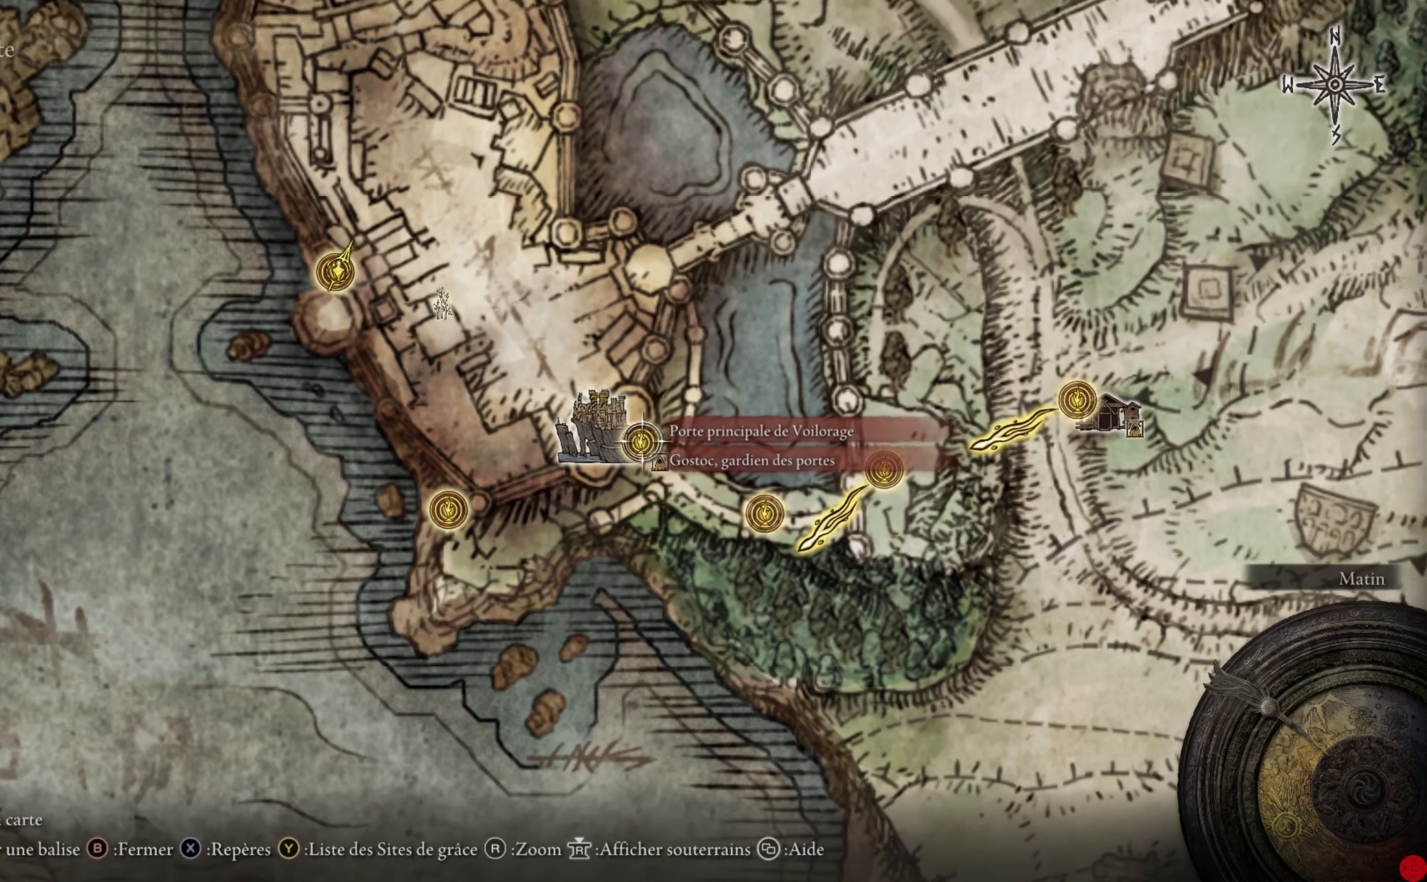
{"buttons": [], "left_stick": "center", "right_stick": "center", "events": []}
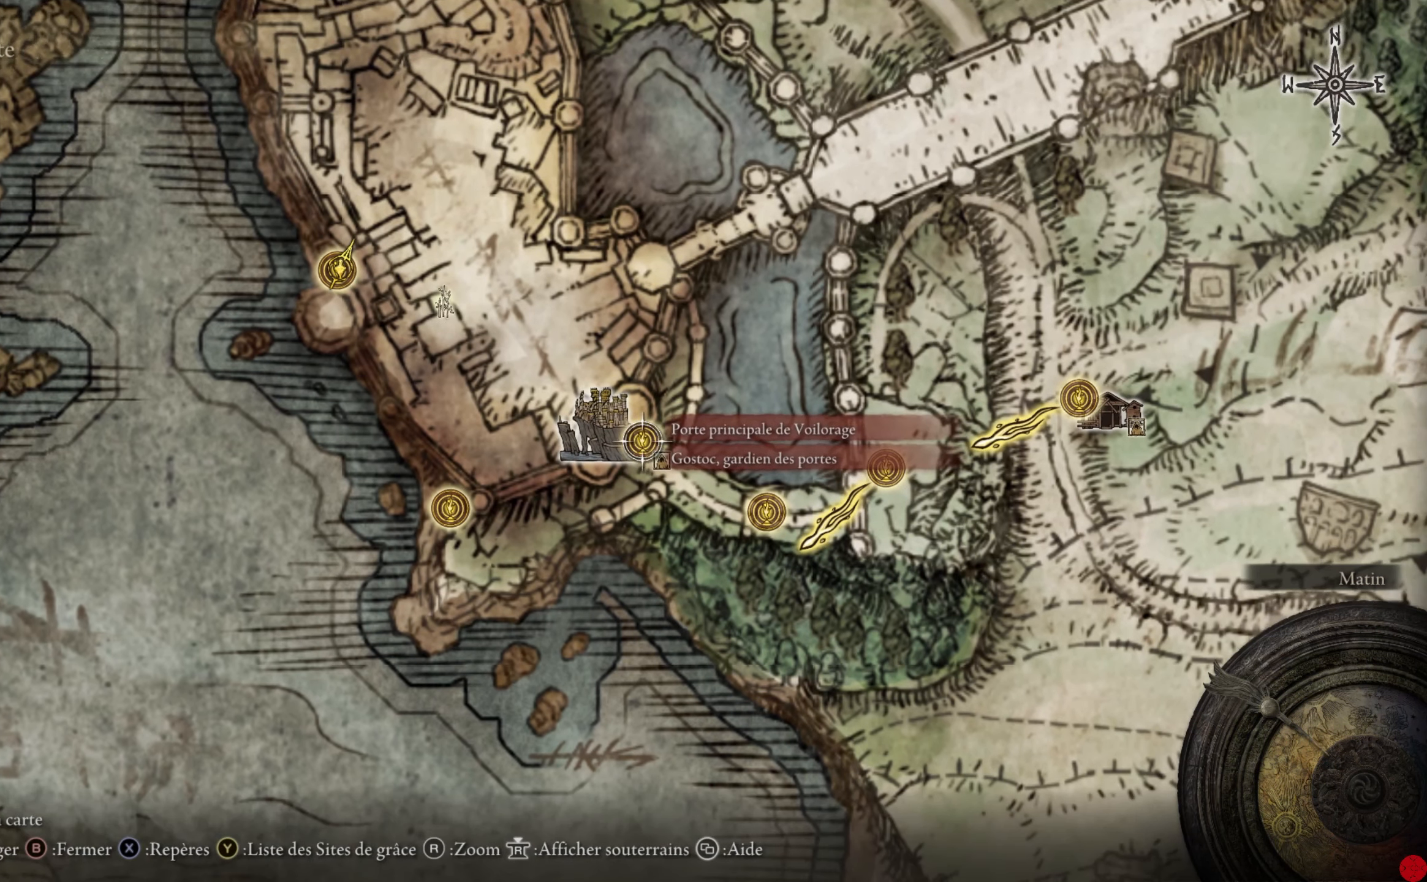
{"buttons": [], "left_stick": "center", "right_stick": "center", "events": []}
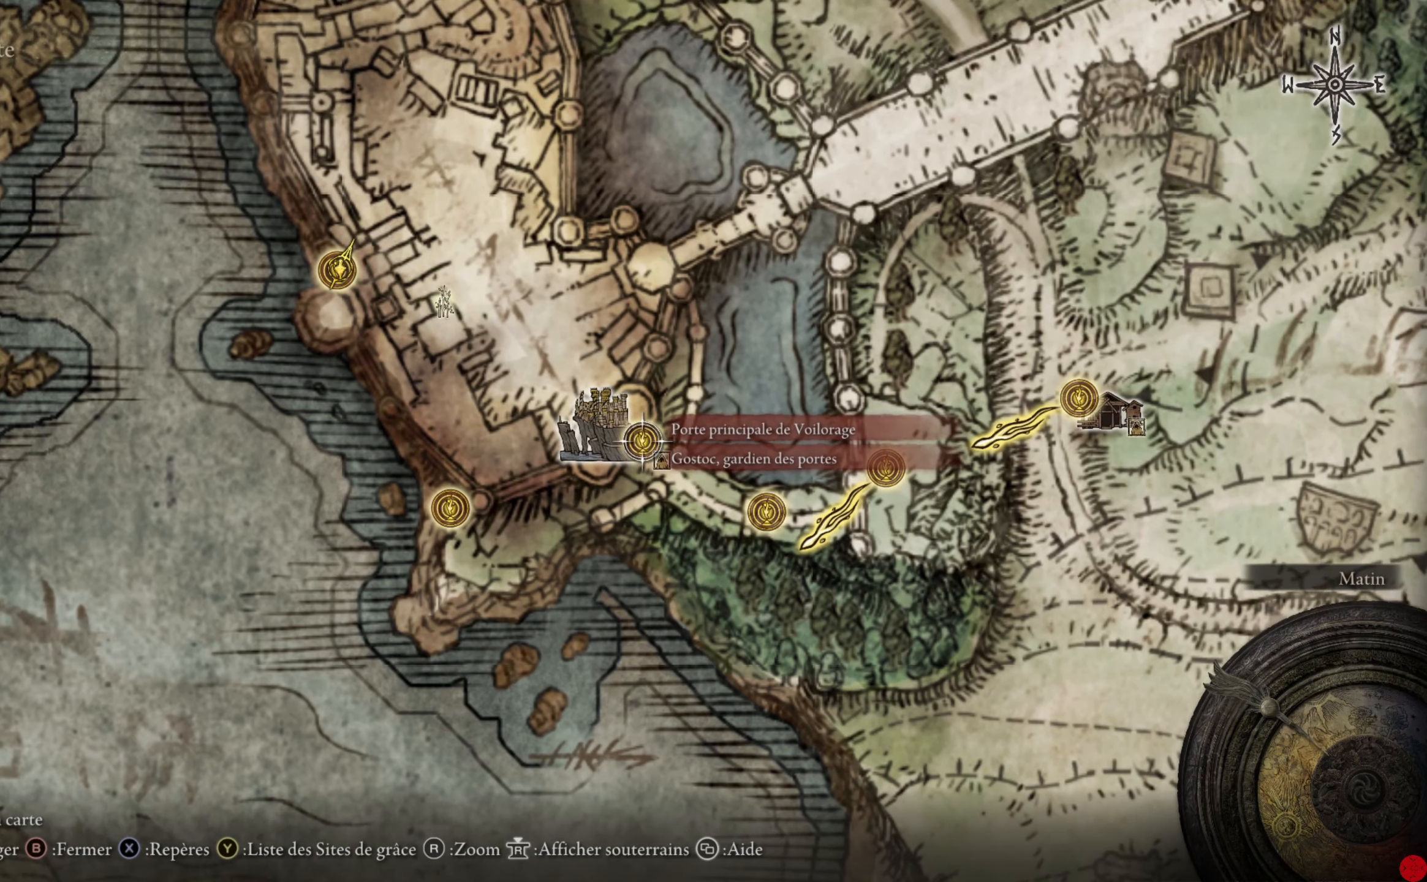
{"buttons": [], "left_stick": "center", "right_stick": "down", "events": [[360, "right_stick", "down"]]}
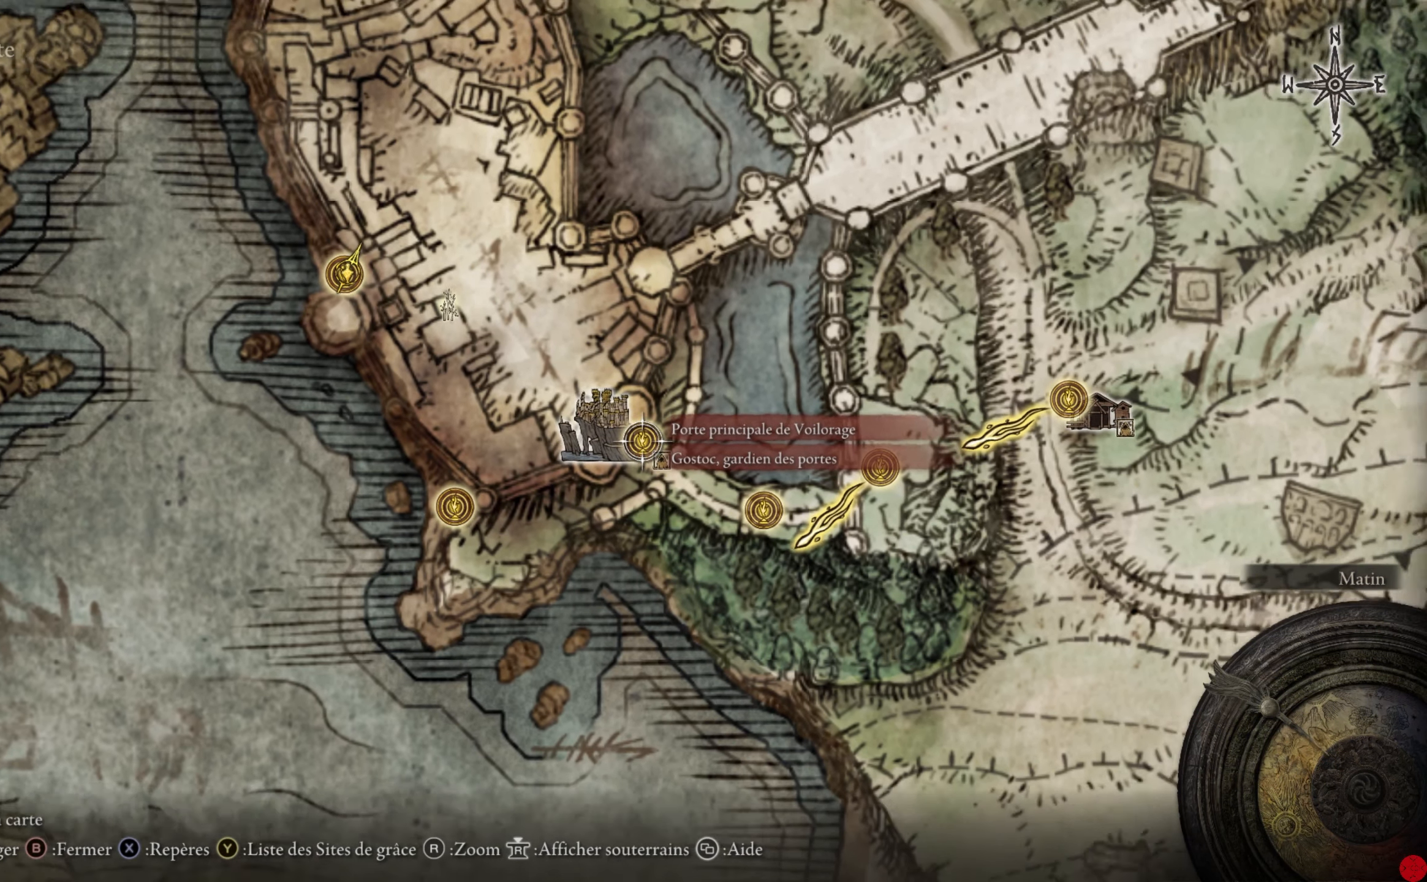
{"buttons": [], "left_stick": "center", "right_stick": "center", "events": [[120, "right_stick", "center"]]}
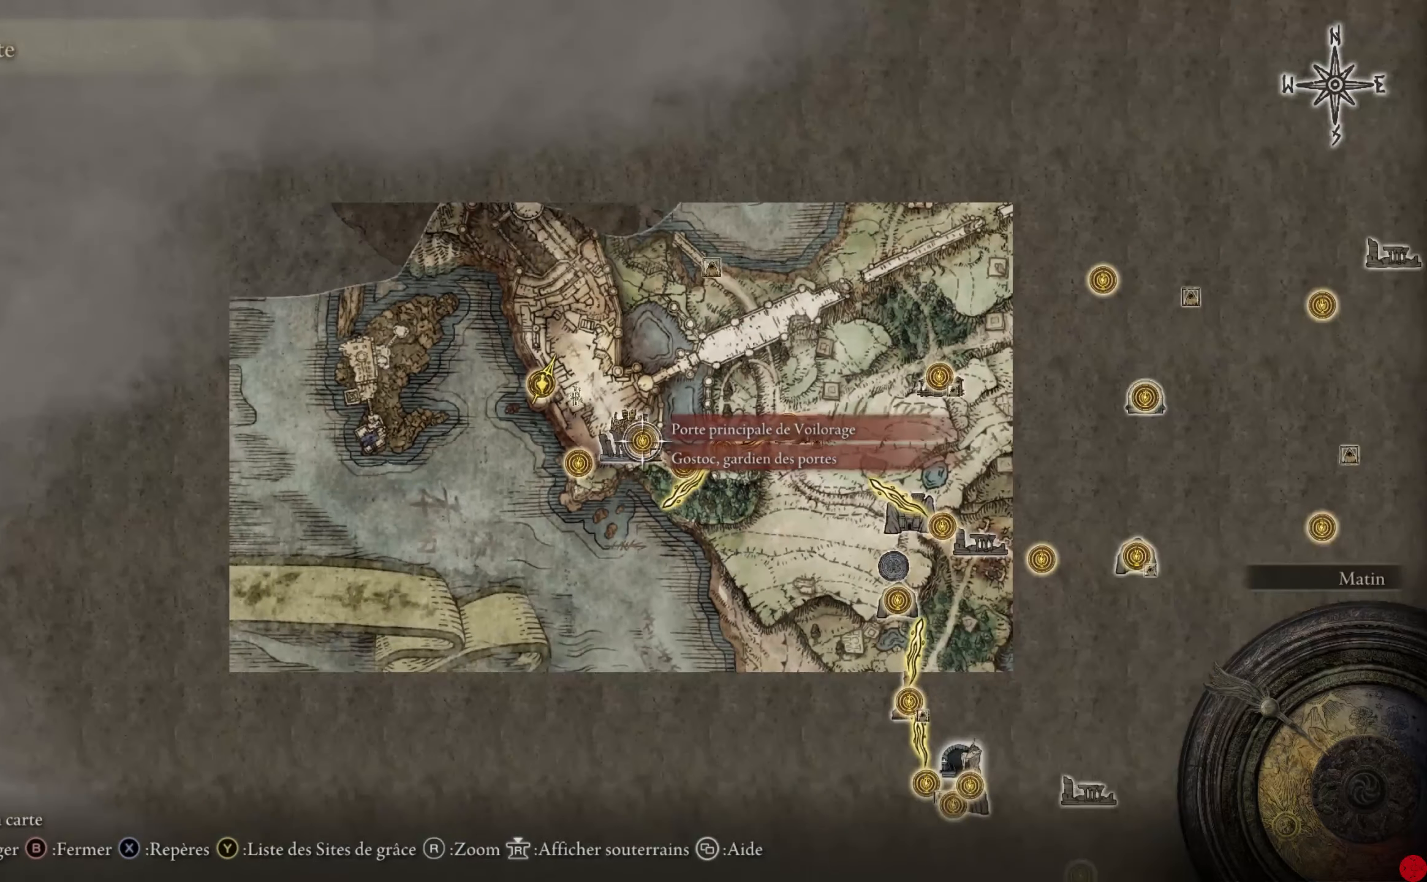
{"buttons": [], "left_stick": "down-right", "right_stick": "center", "events": [[80, "left_stick", "down-right"]]}